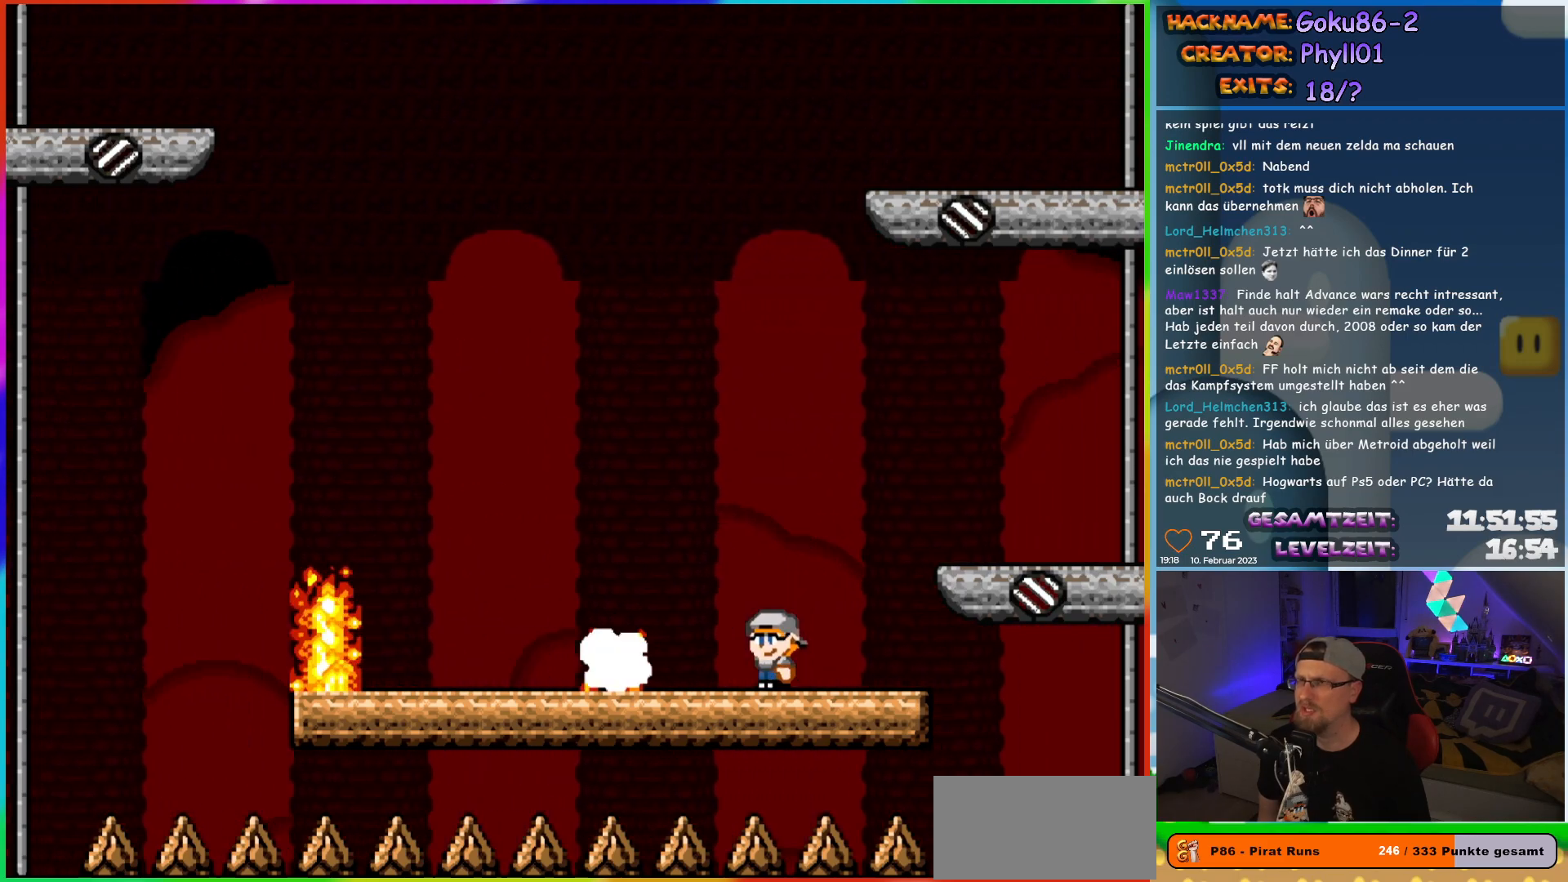
Gameplay with a controller (Nintendo layout); each line is a JSON object with the inputs held at the frame after it. "events" lists button and stick changes between this image and that frame as [ms after this image, input, new state], when the widget could be followed in between. Not read: A B L3 R3 Y.
{"buttons": ["X", "DPAD_RIGHT"], "events": [[283, "DPAD_RIGHT", "down"]]}
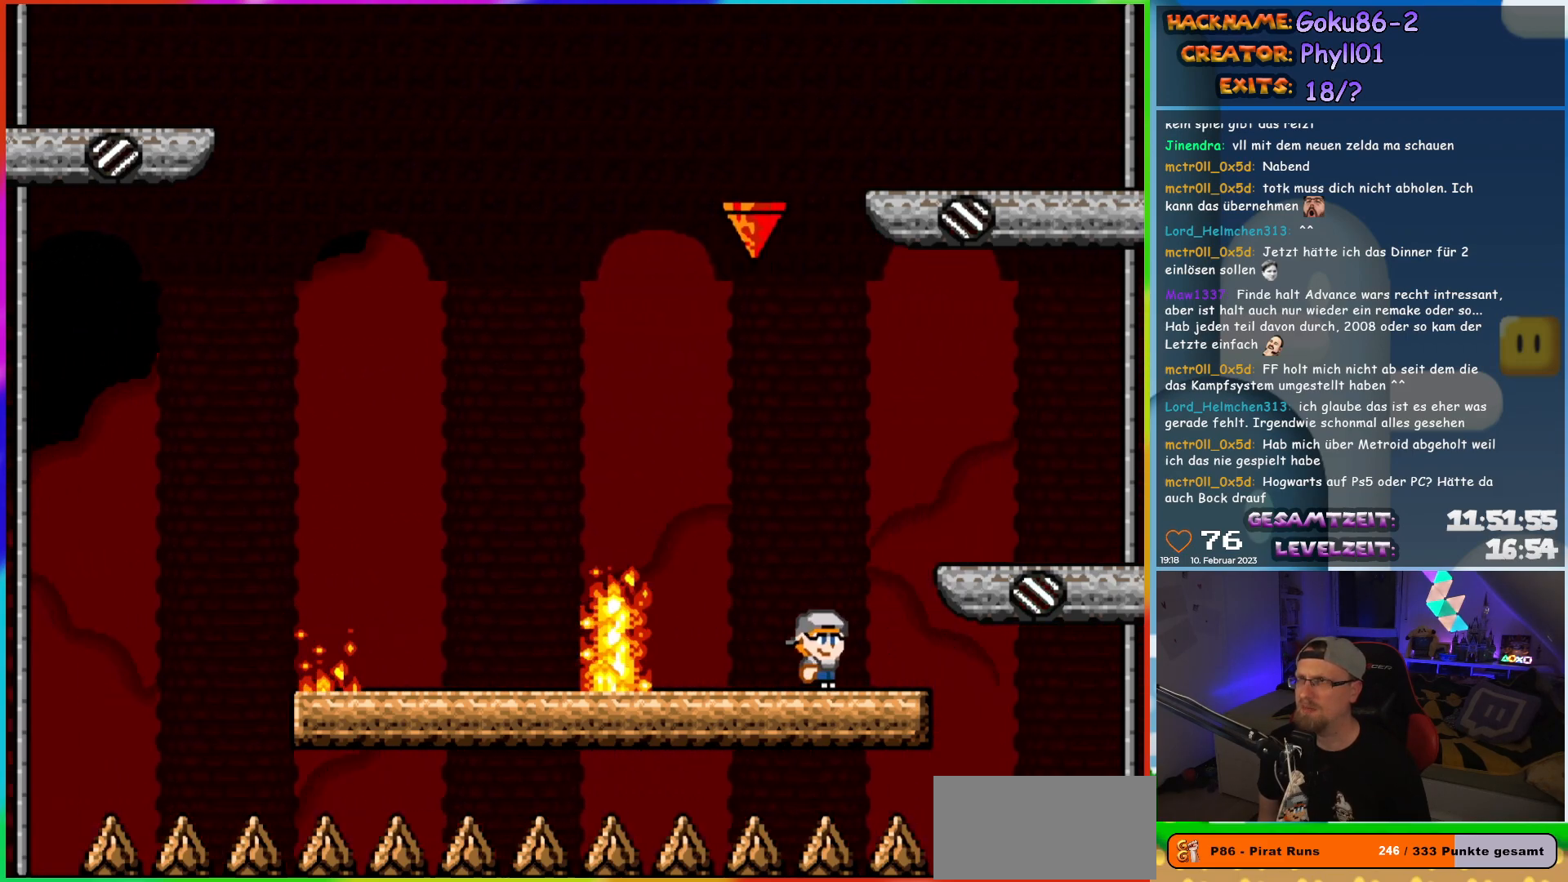
{"buttons": ["X"], "events": [[100, "DPAD_RIGHT", "up"], [117, "DPAD_LEFT", "down"], [283, "DPAD_LEFT", "up"]]}
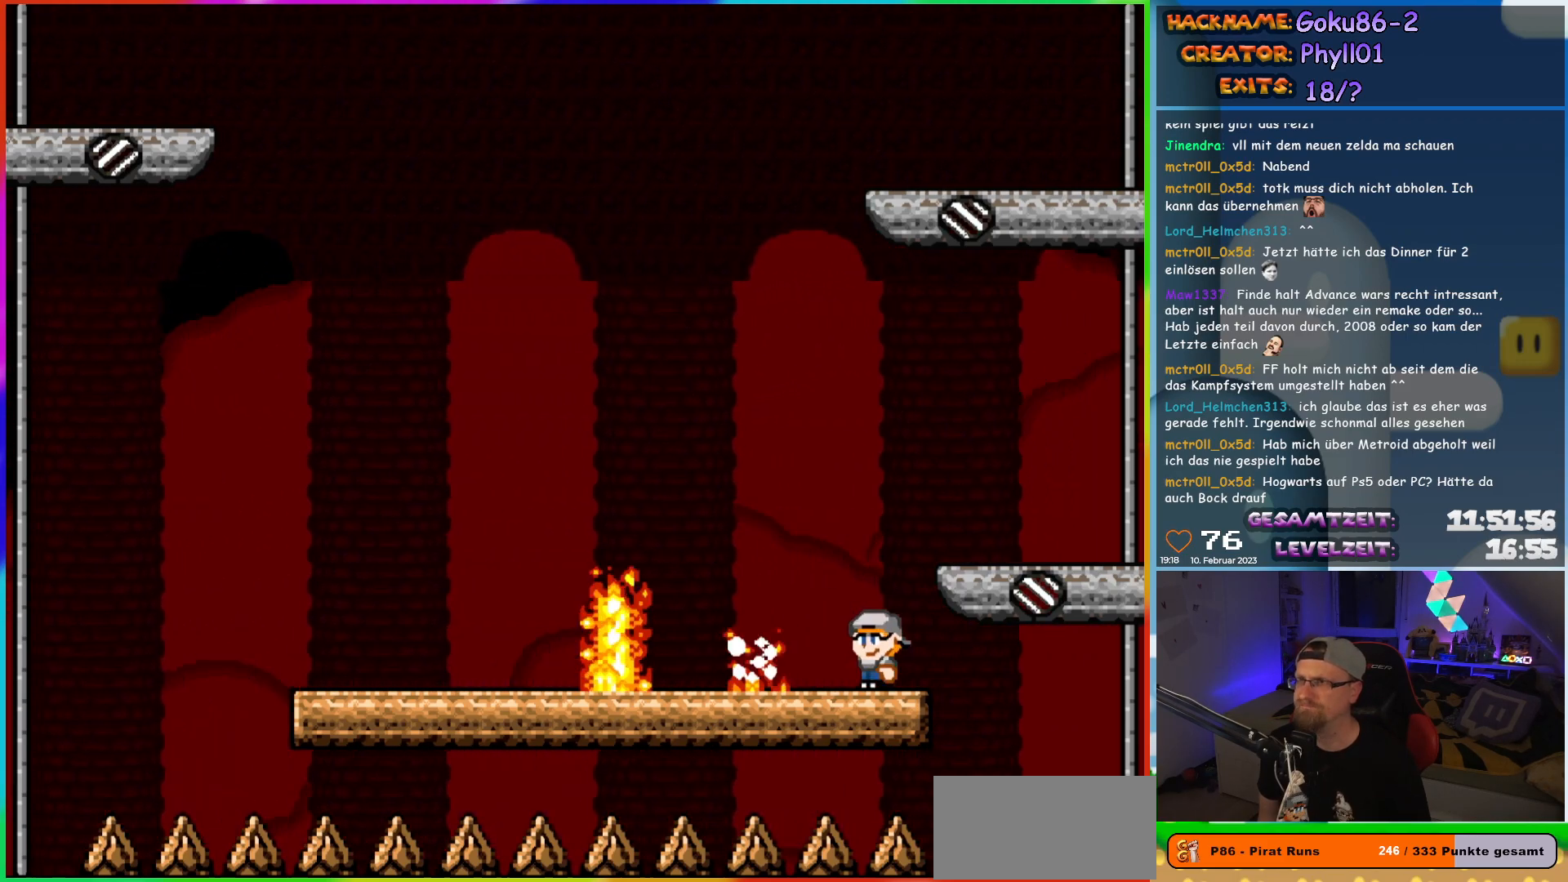
{"buttons": ["X", "DPAD_LEFT"], "events": [[100, "DPAD_LEFT", "down"]]}
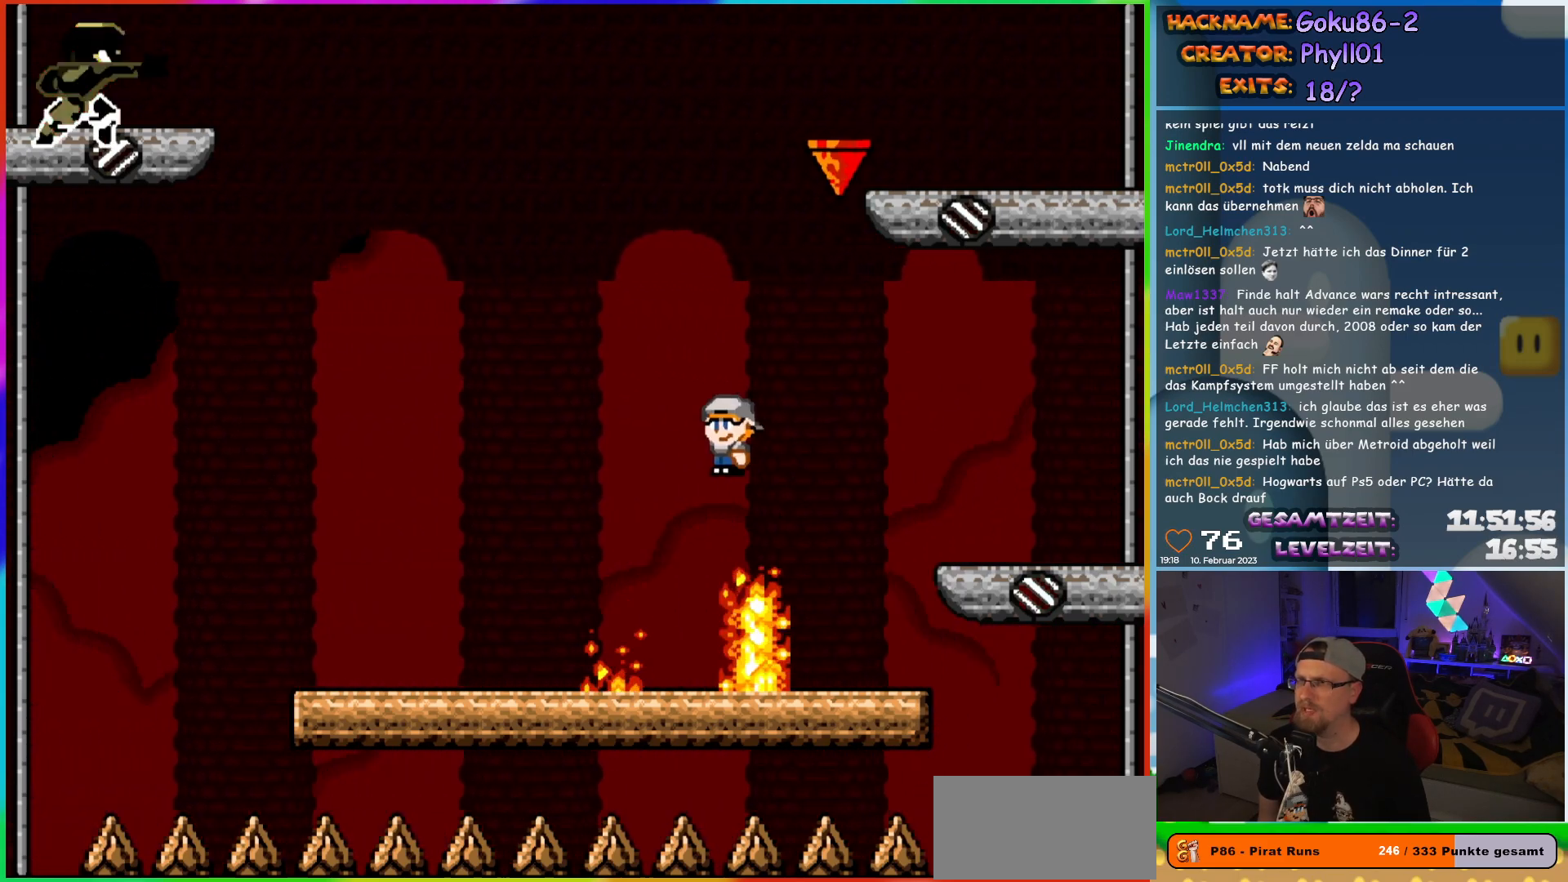
{"buttons": ["X", "DPAD_LEFT"], "events": [[233, "DPAD_LEFT", "up"], [233, "DPAD_UP", "down"], [267, "DPAD_RIGHT", "down"], [267, "DPAD_UP", "up"], [383, "DPAD_RIGHT", "up"], [467, "DPAD_LEFT", "down"]]}
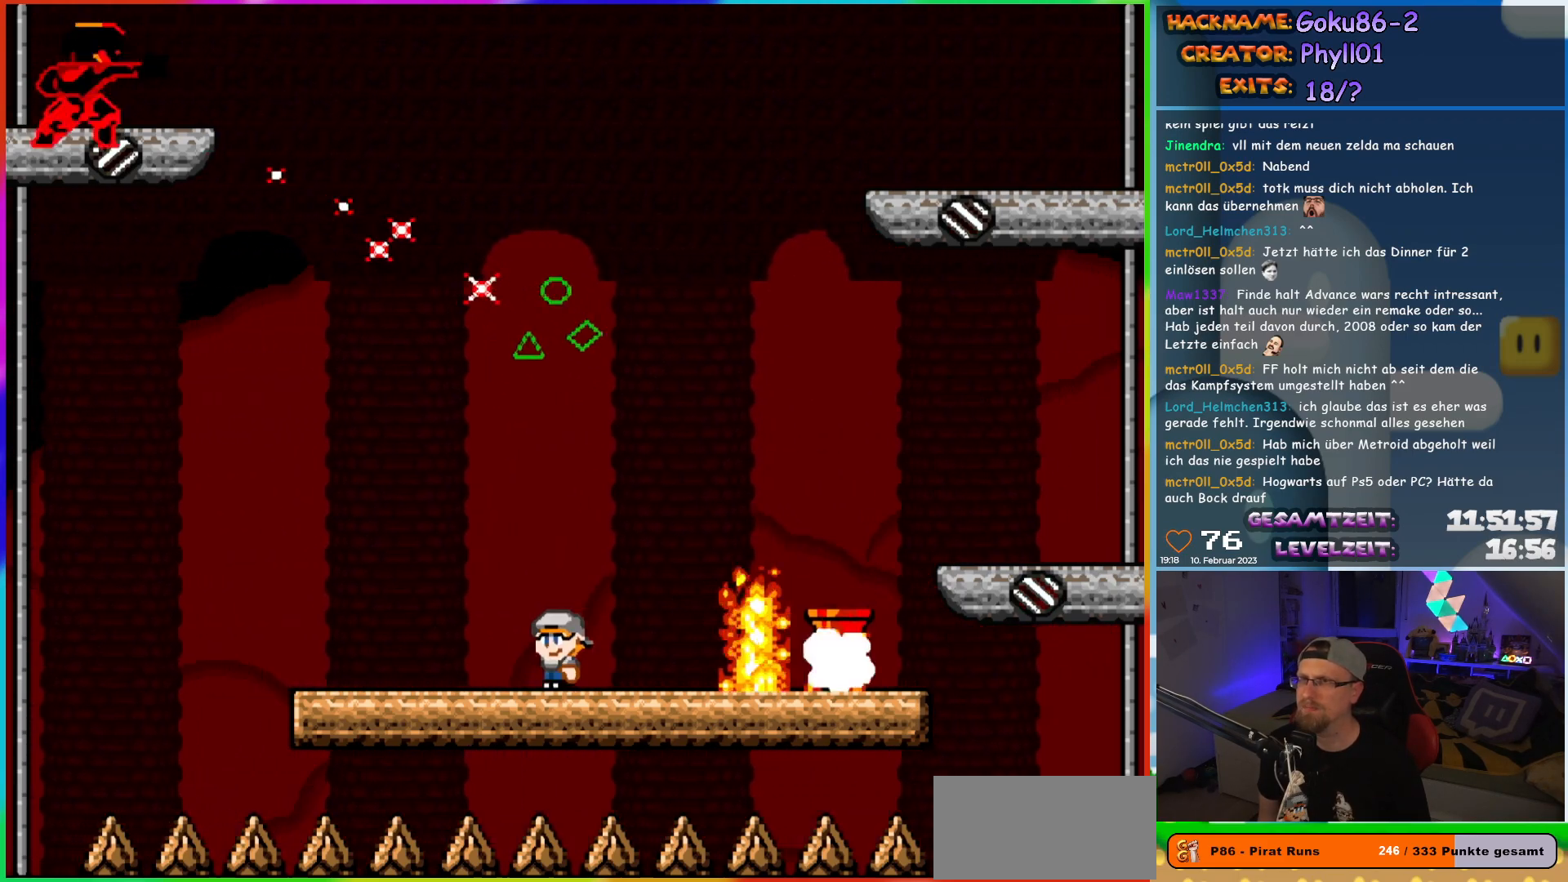
{"buttons": ["X", "DPAD_RIGHT"], "events": [[383, "DPAD_UP", "down"], [400, "DPAD_LEFT", "up"], [417, "DPAD_RIGHT", "down"], [417, "DPAD_UP", "up"]]}
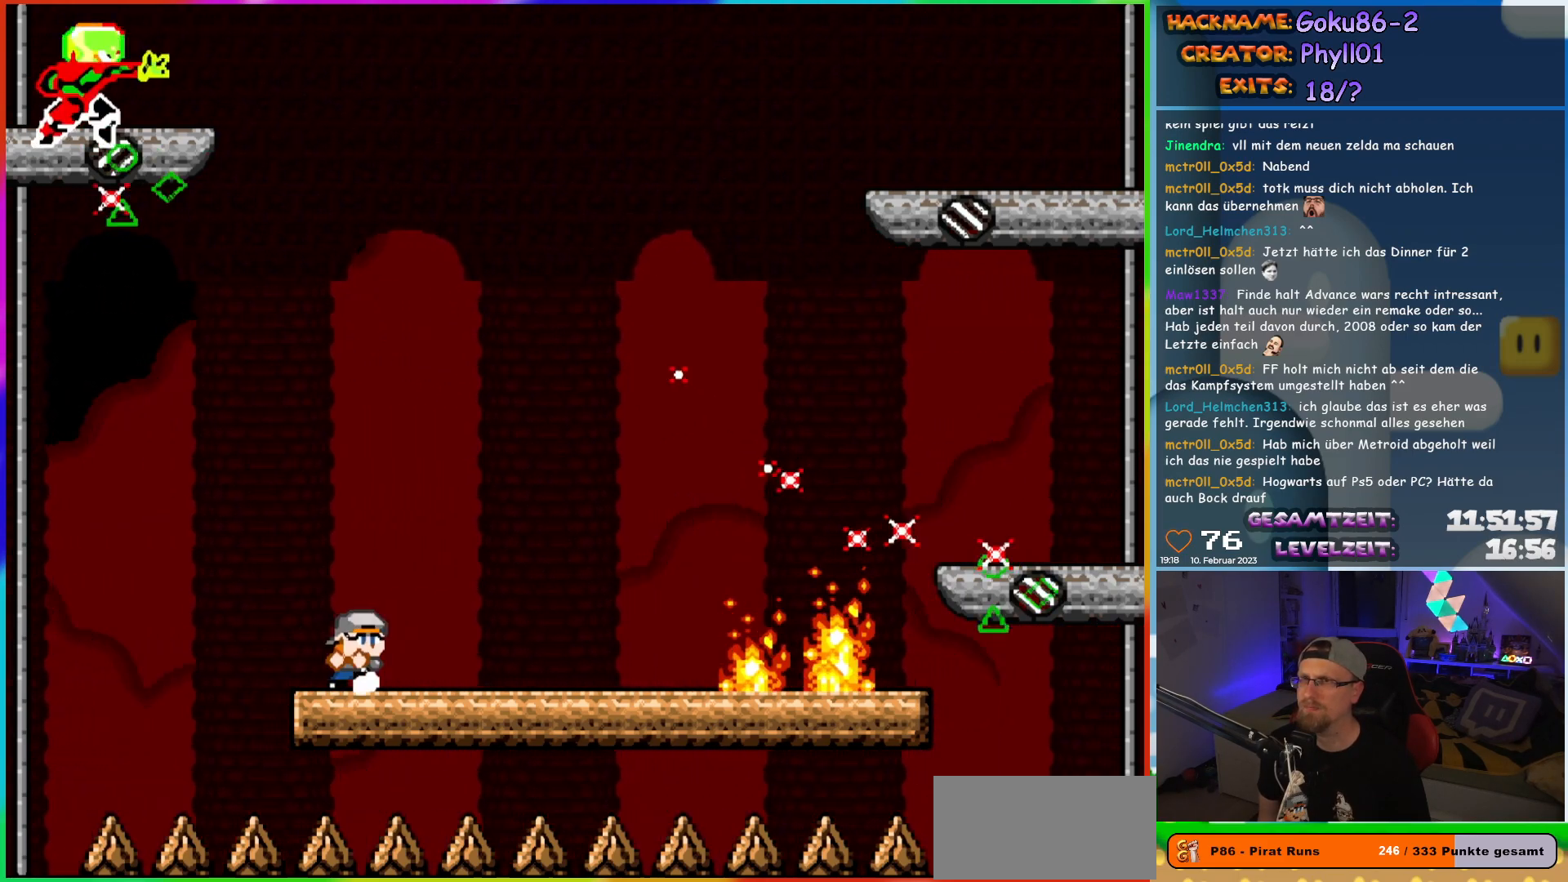
{"buttons": ["X", "DPAD_RIGHT"], "events": [[67, "DPAD_RIGHT", "up"], [250, "DPAD_RIGHT", "down"]]}
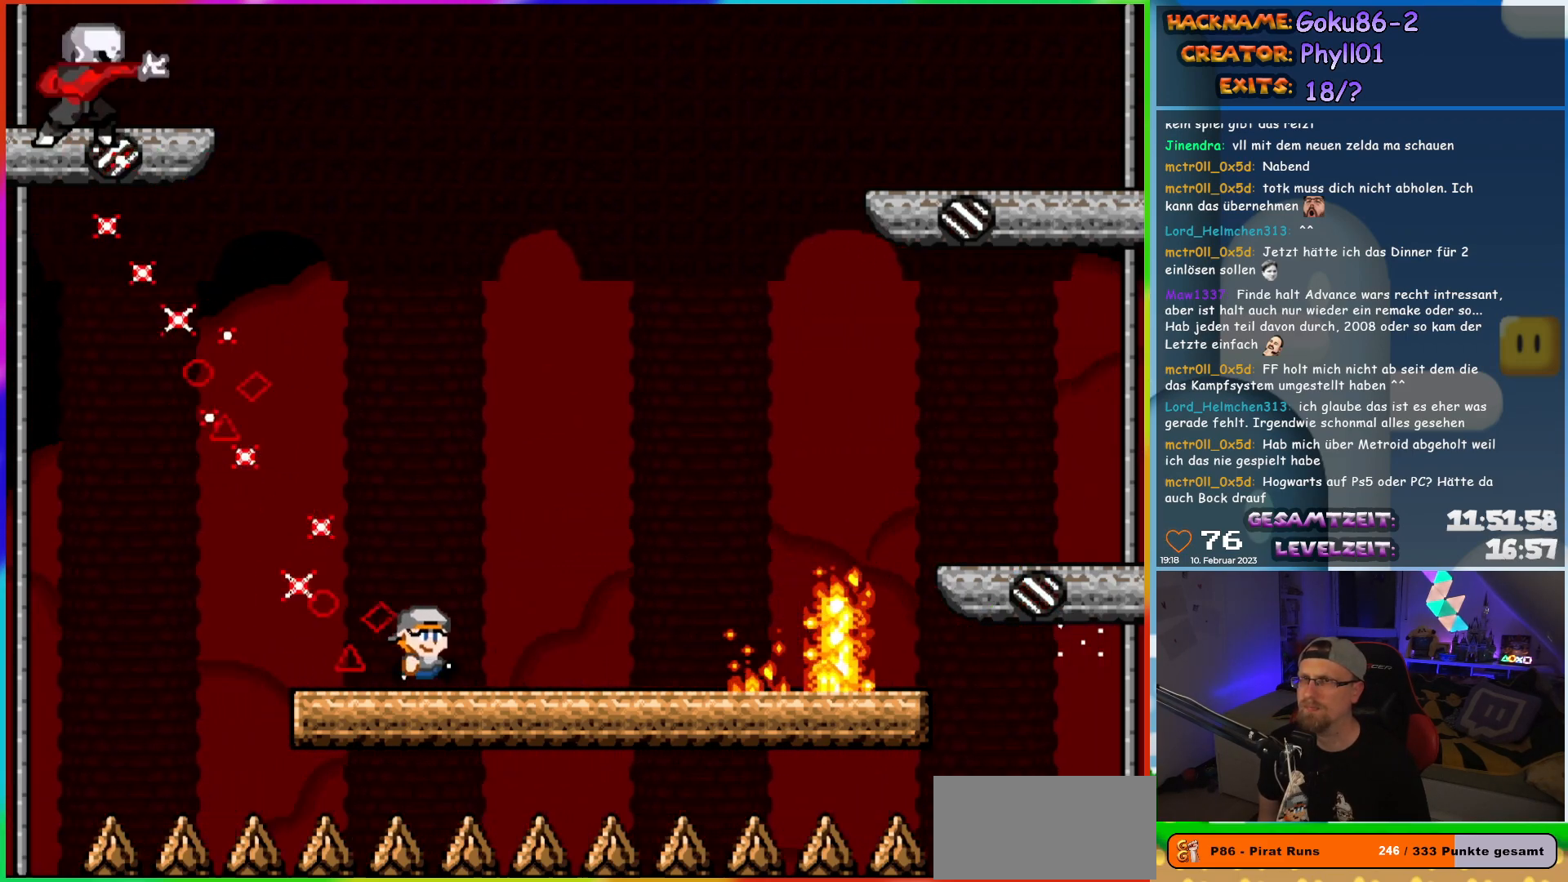
{"buttons": ["X"], "events": [[317, "DPAD_LEFT", "down"], [317, "DPAD_RIGHT", "up"], [433, "DPAD_LEFT", "up"]]}
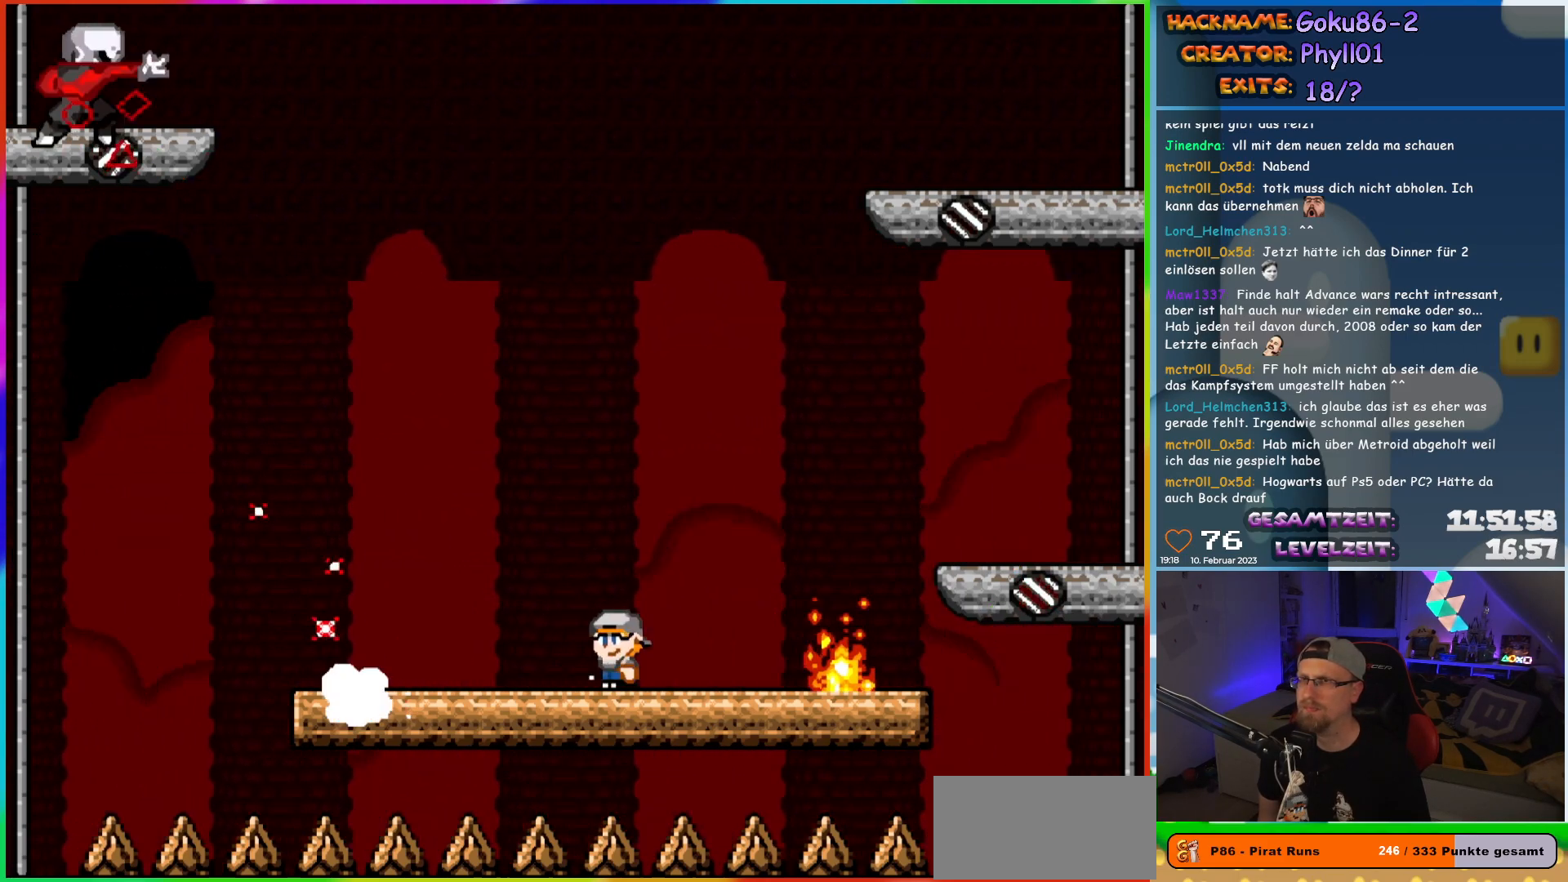
{"buttons": ["X", "DPAD_LEFT"], "events": [[83, "DPAD_LEFT", "down"]]}
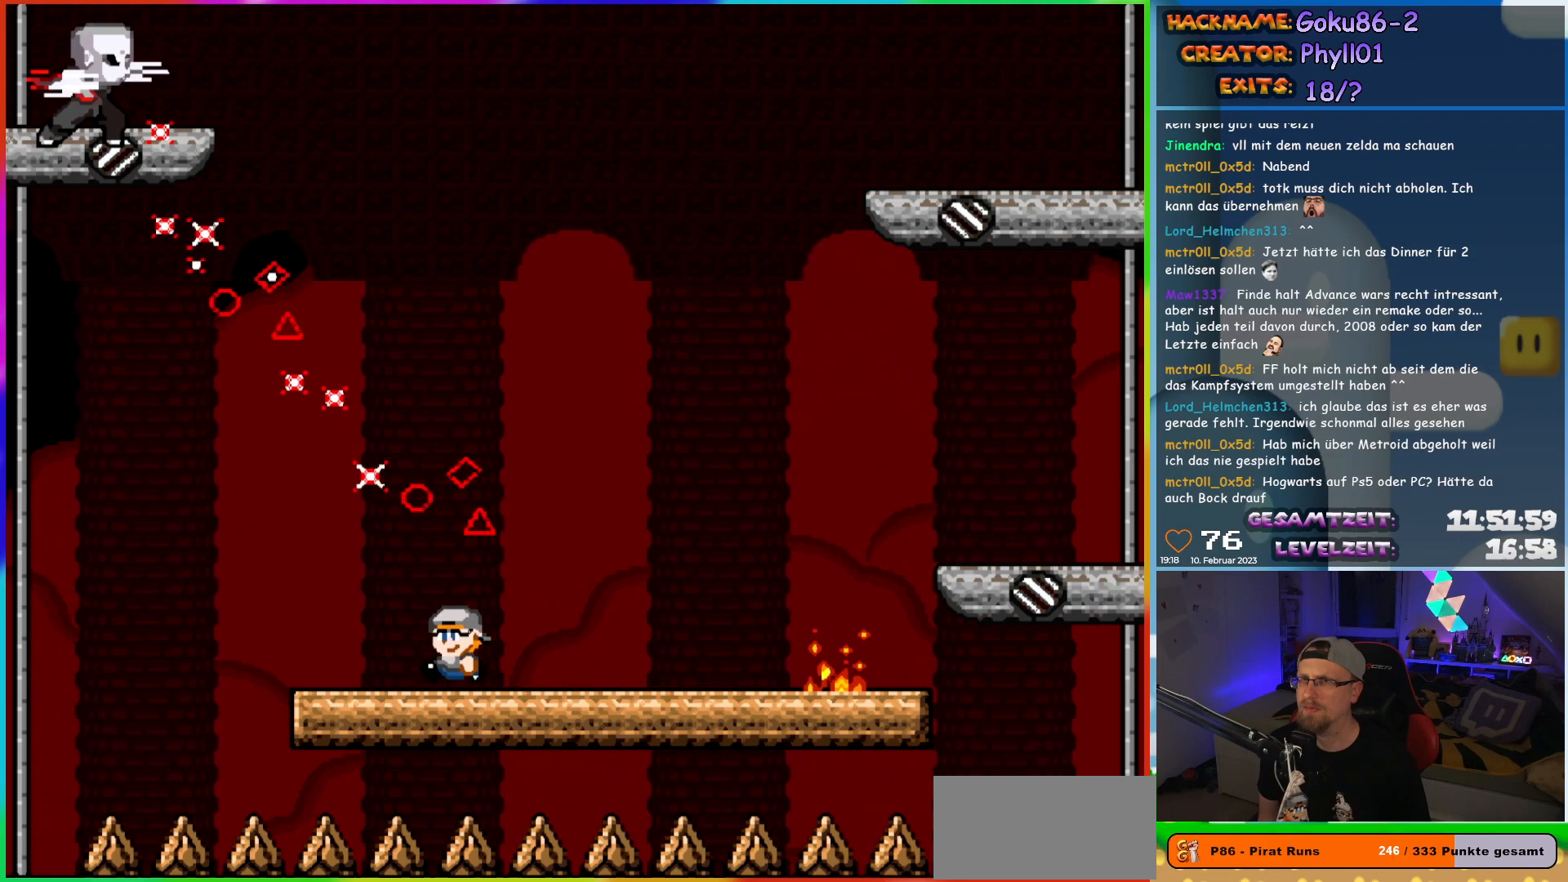
{"buttons": ["X", "DPAD_RIGHT"], "events": [[117, "DPAD_UP", "down"], [150, "DPAD_LEFT", "up"], [150, "DPAD_RIGHT", "down"], [150, "DPAD_UP", "up"], [317, "DPAD_RIGHT", "up"], [467, "DPAD_RIGHT", "down"]]}
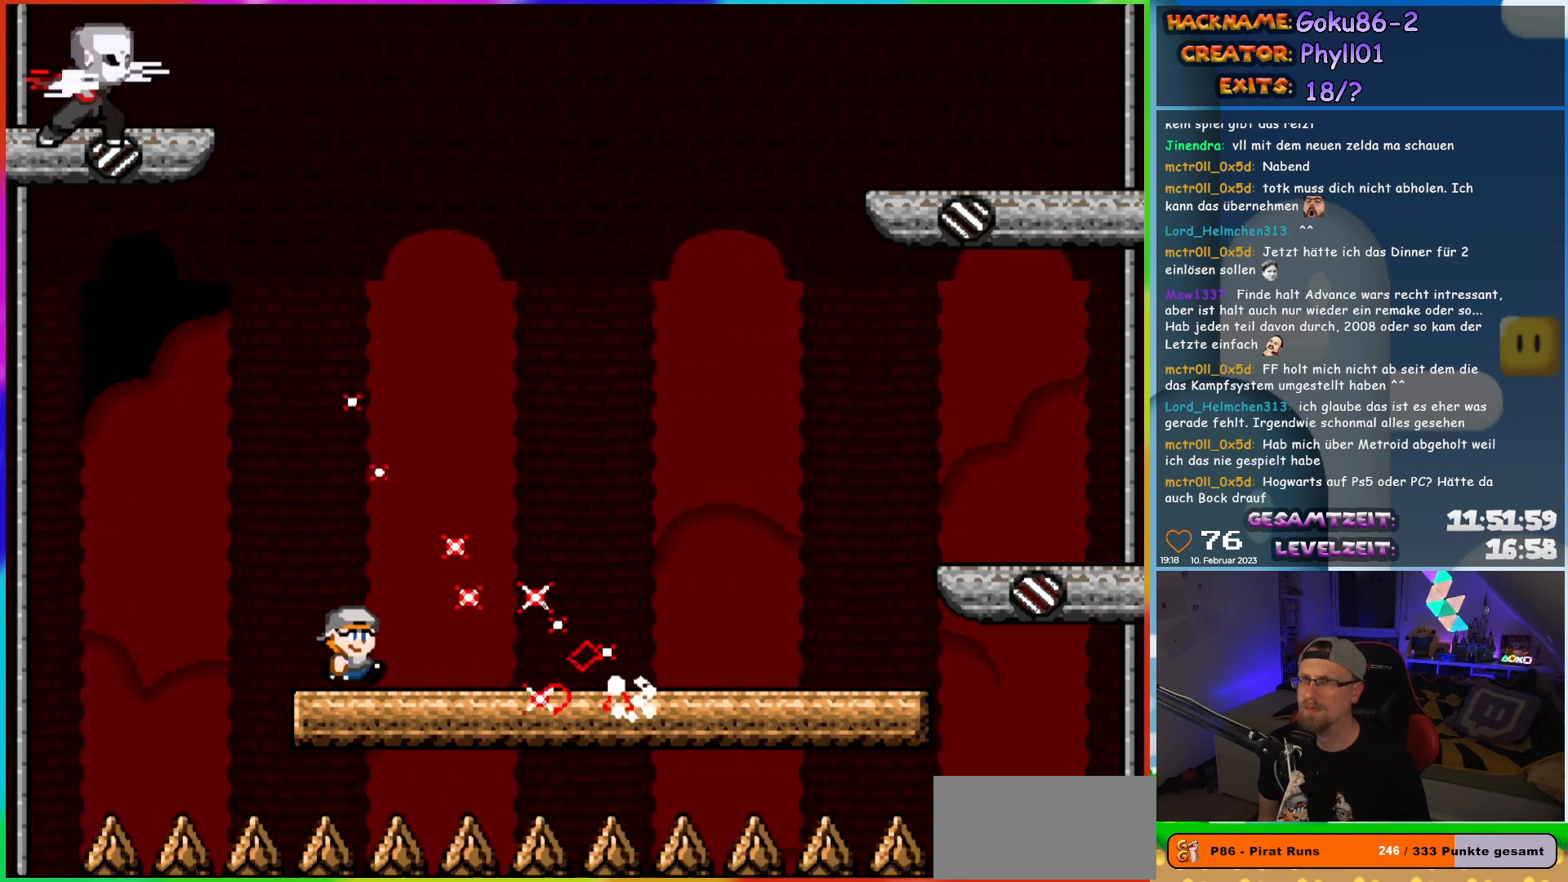
{"buttons": ["X", "DPAD_RIGHT"], "events": []}
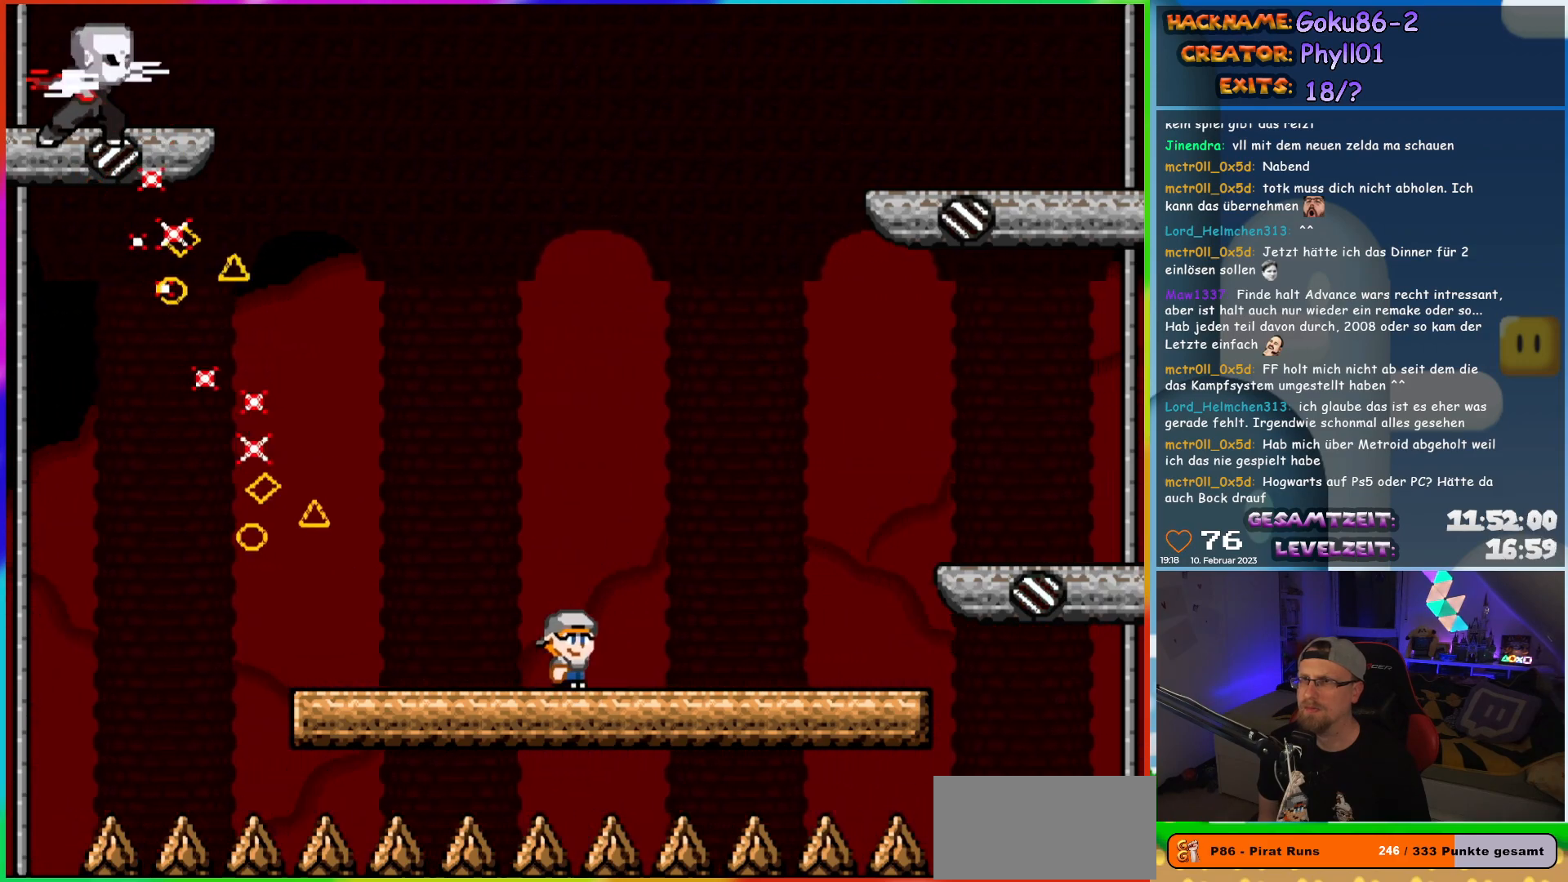
{"buttons": ["X"], "events": [[250, "DPAD_RIGHT", "up"], [267, "DPAD_LEFT", "down"], [383, "DPAD_LEFT", "up"]]}
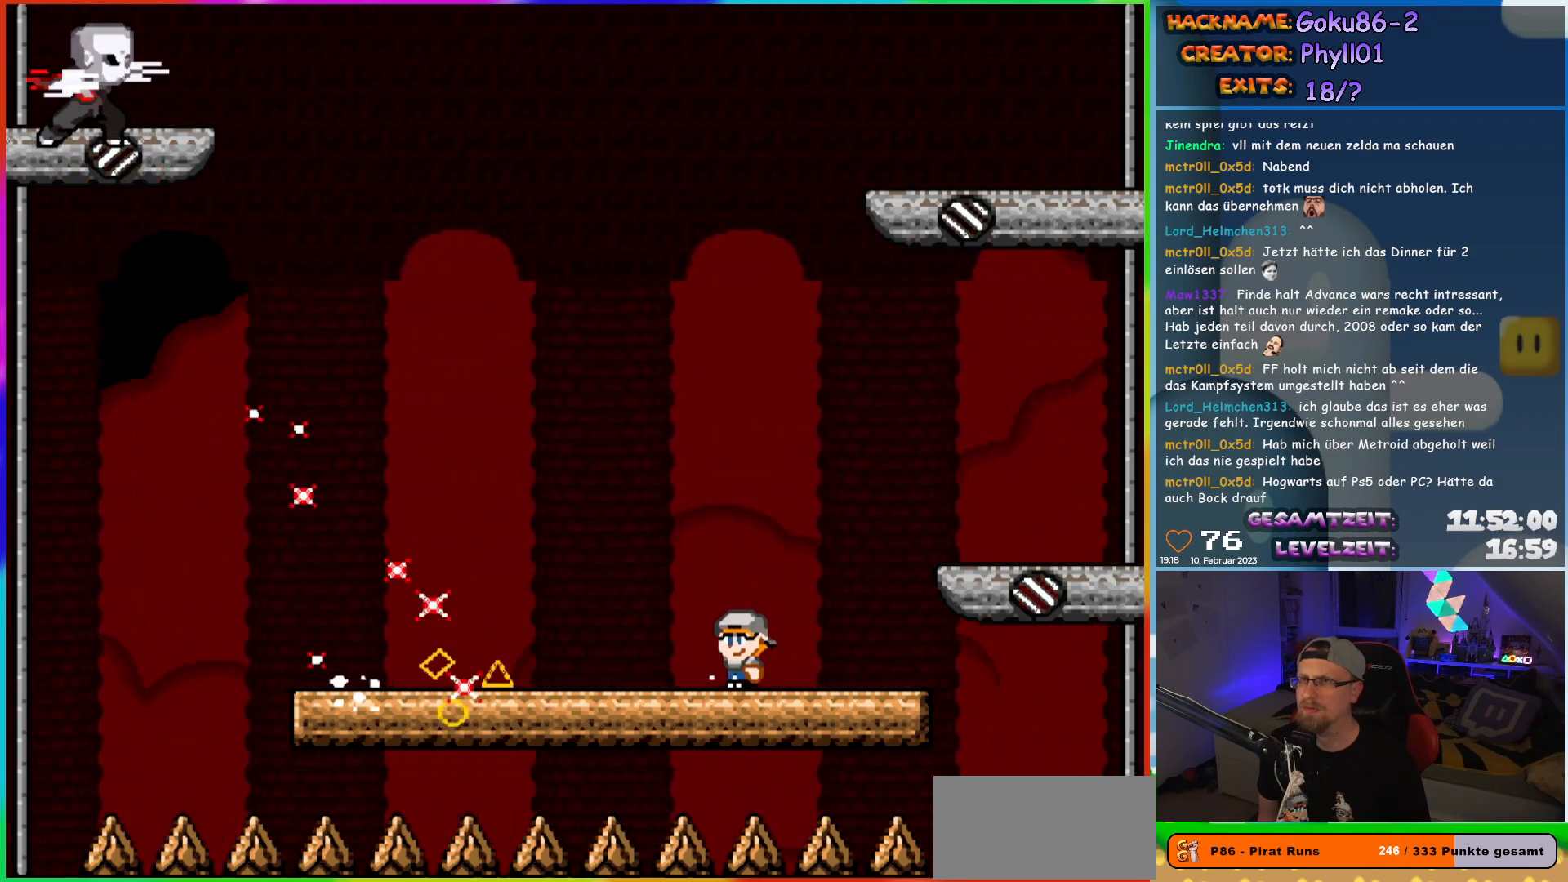
{"buttons": ["X", "DPAD_LEFT"], "events": [[133, "DPAD_LEFT", "down"]]}
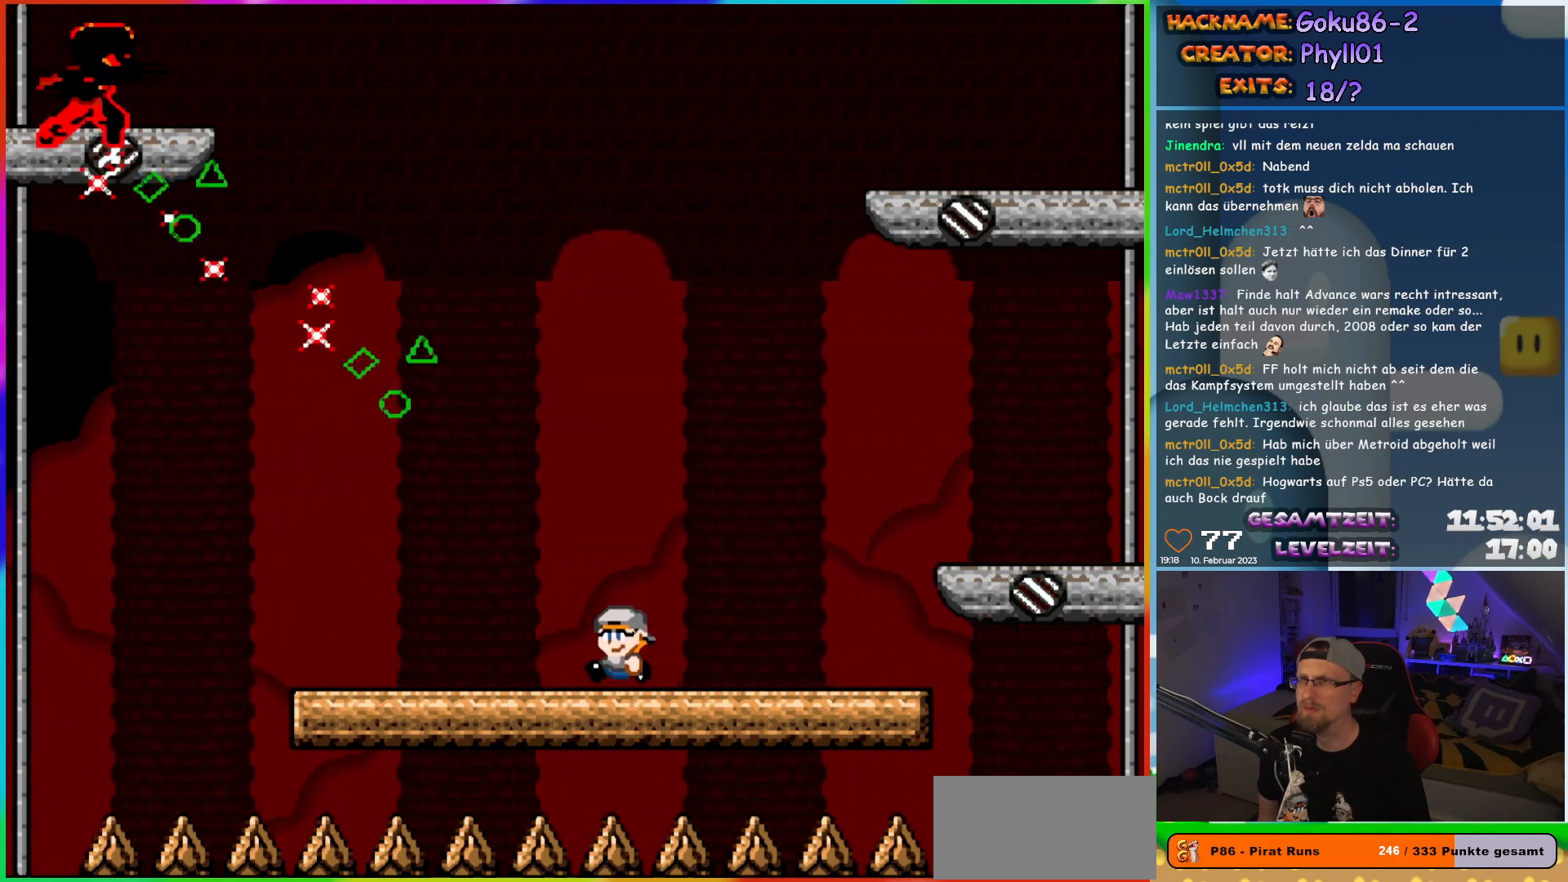
{"buttons": ["X"], "events": [[317, "DPAD_UP", "down"], [333, "DPAD_LEFT", "up"], [350, "DPAD_RIGHT", "down"], [350, "DPAD_UP", "up"], [483, "DPAD_RIGHT", "up"]]}
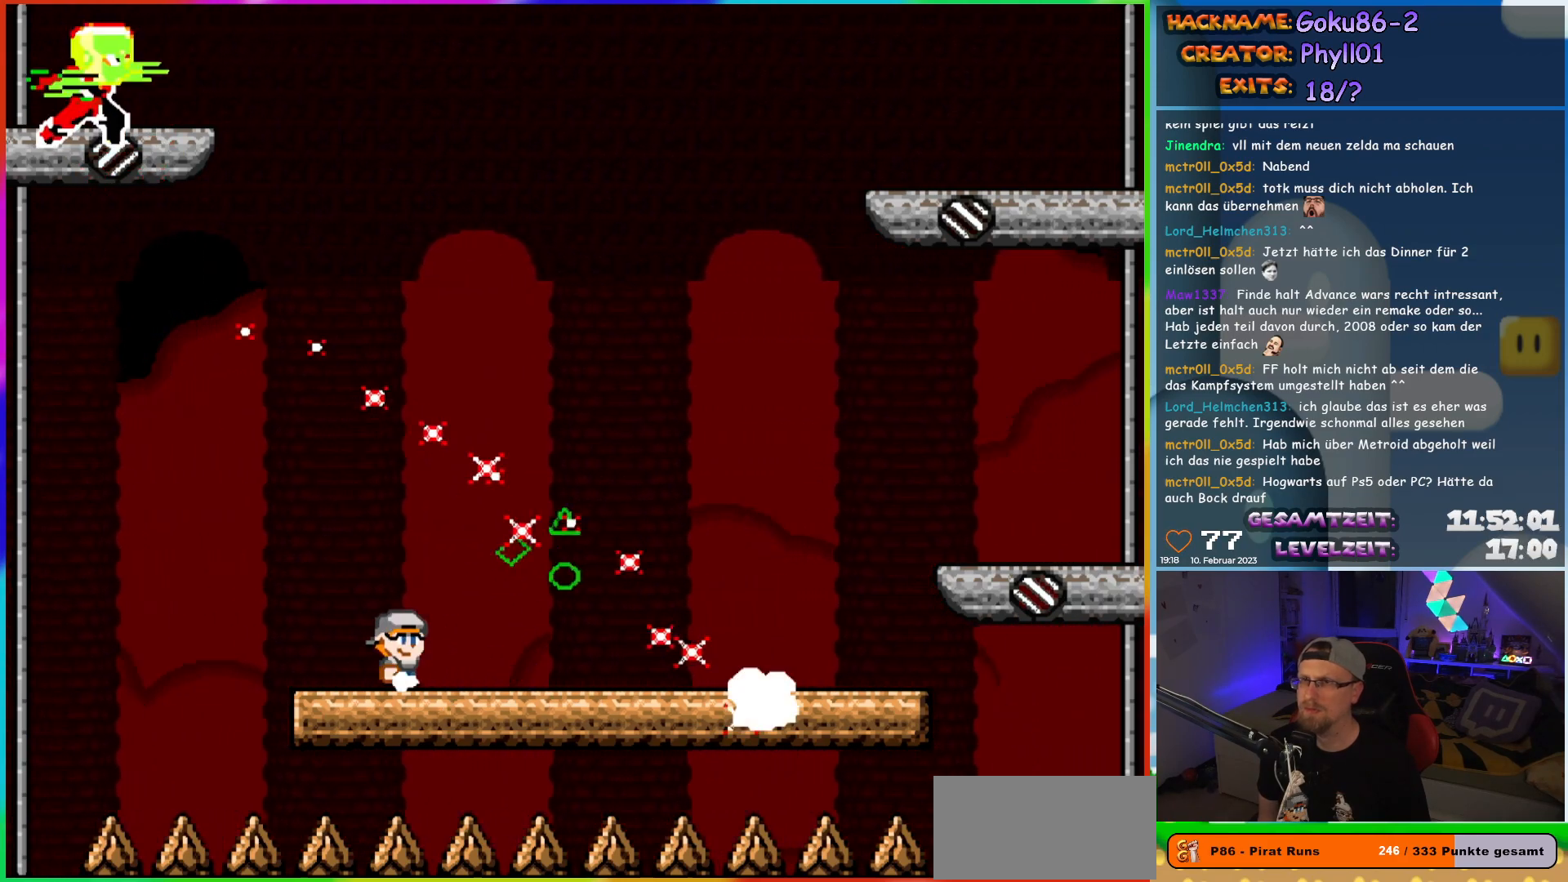
{"buttons": ["X", "DPAD_RIGHT"], "events": [[250, "DPAD_RIGHT", "down"]]}
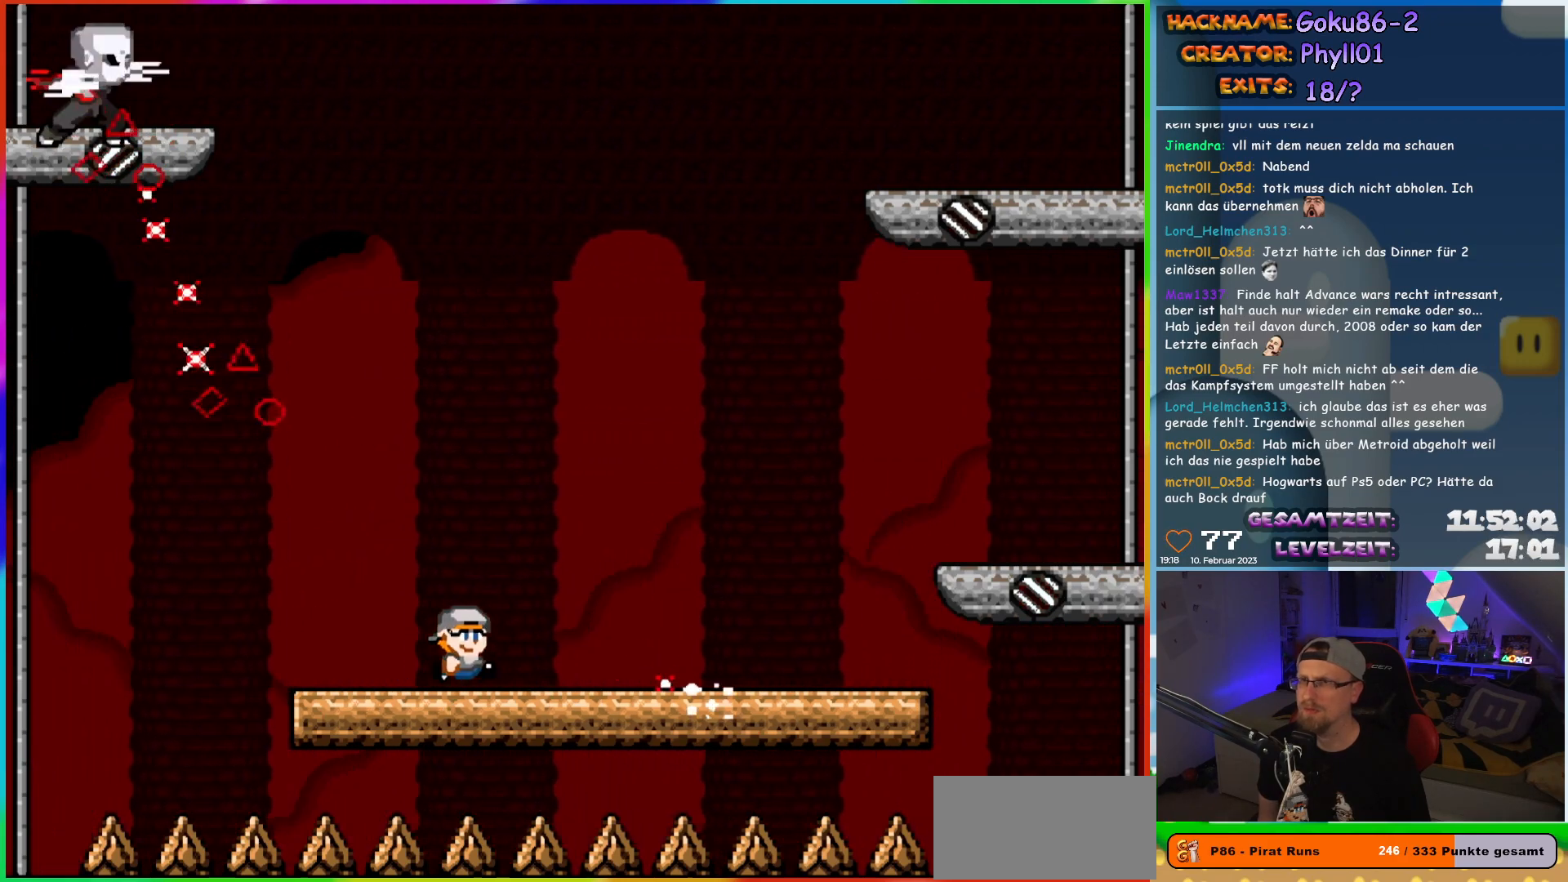
{"buttons": ["X", "DPAD_UP"], "events": [[500, "DPAD_RIGHT", "up"], [500, "DPAD_UP", "down"]]}
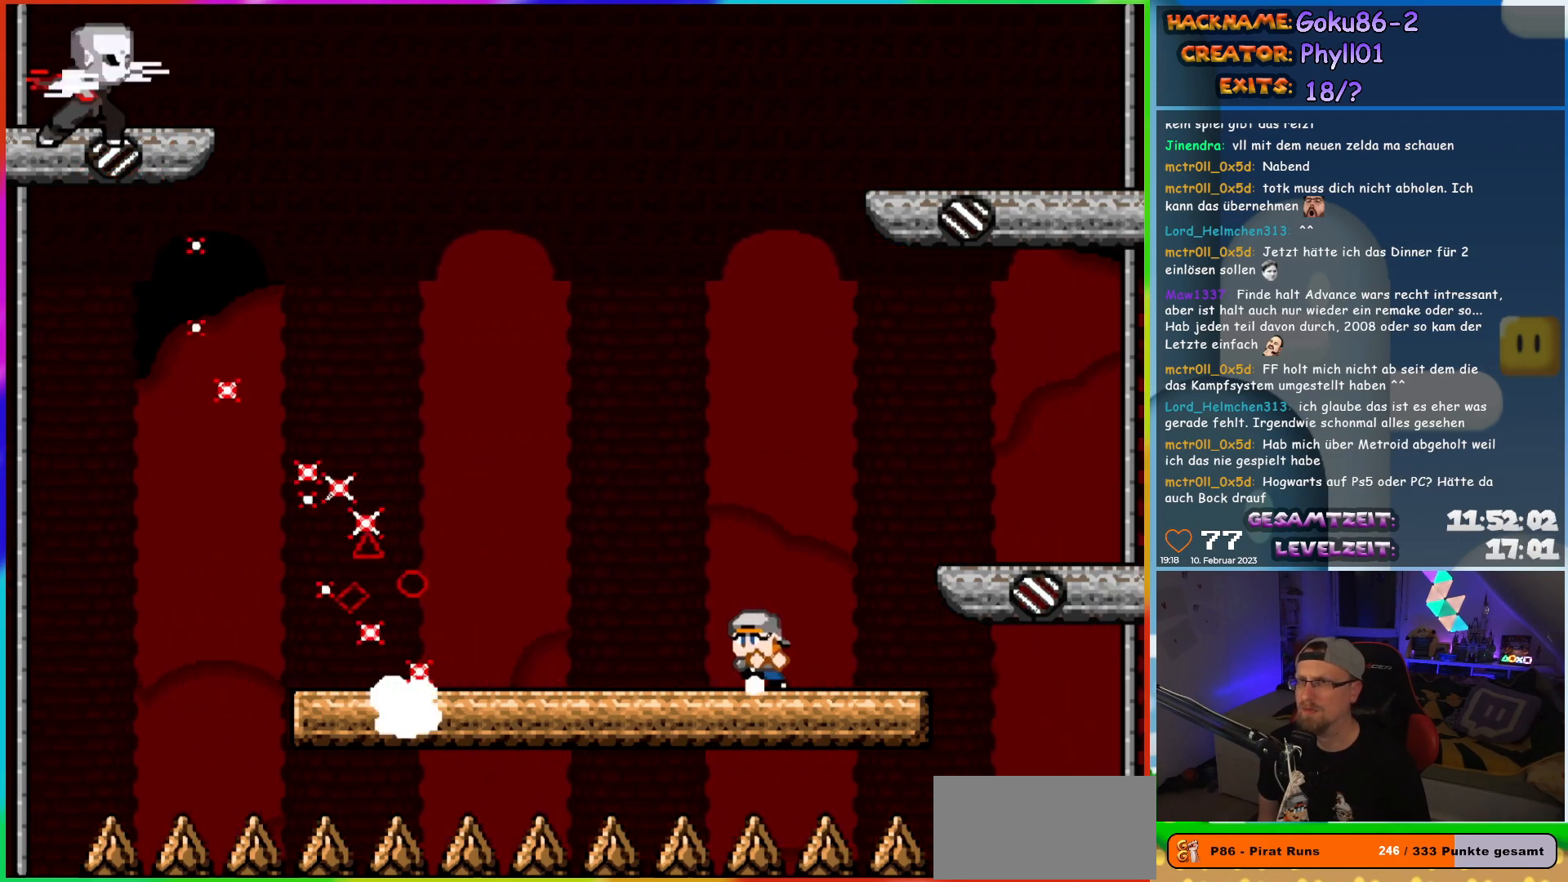
{"buttons": ["X", "DPAD_LEFT"], "events": [[17, "DPAD_LEFT", "down"], [17, "DPAD_UP", "up"], [117, "DPAD_LEFT", "up"], [283, "DPAD_LEFT", "down"]]}
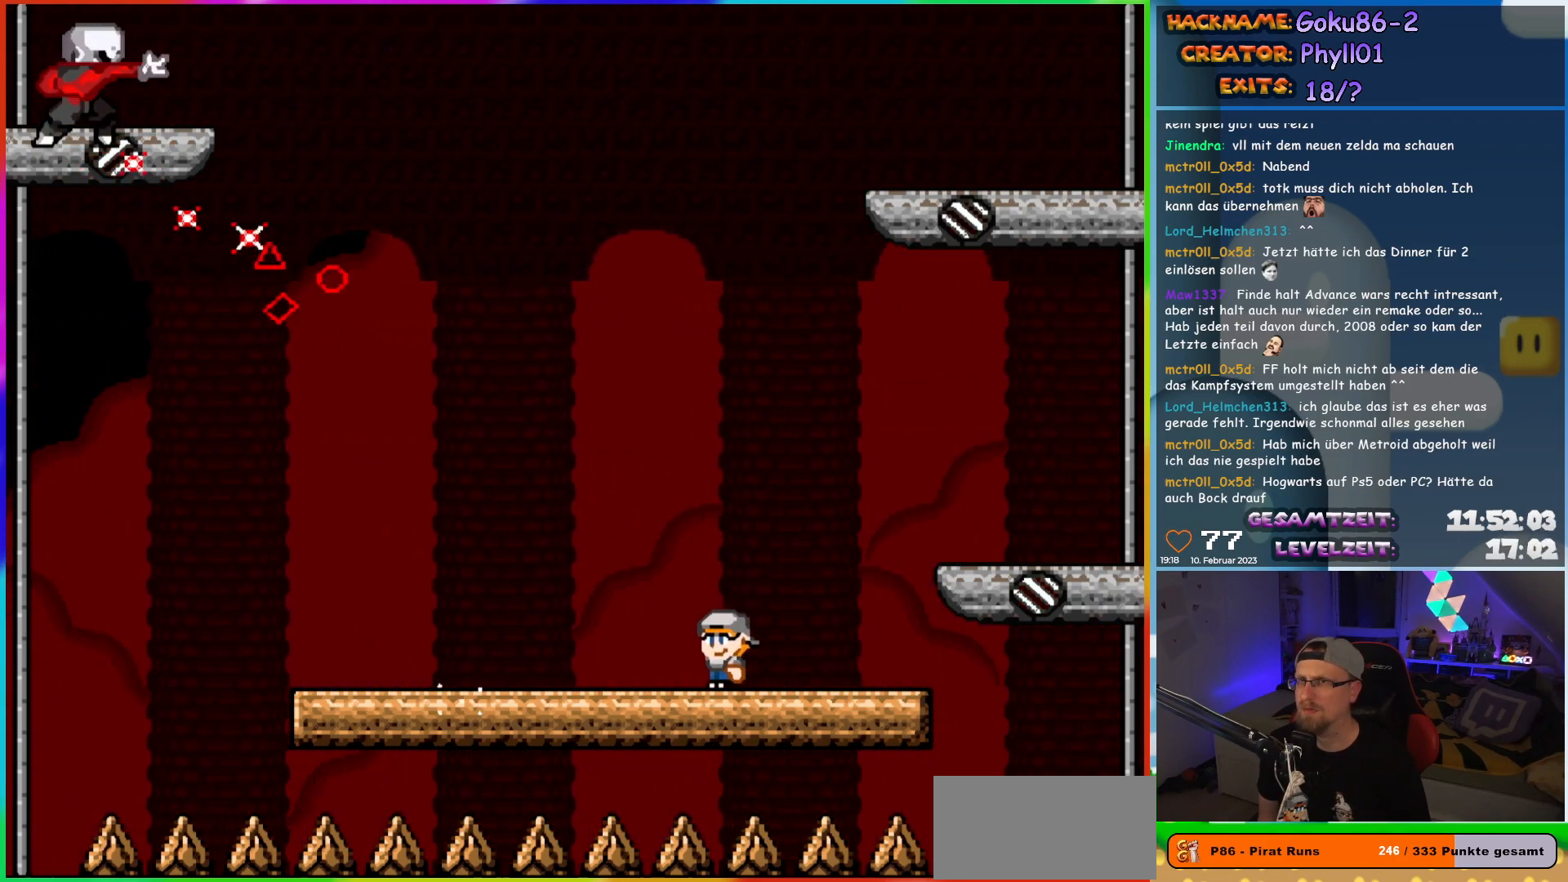
{"buttons": ["X", "DPAD_UP", "DPAD_LEFT"], "events": [[483, "DPAD_UP", "down"]]}
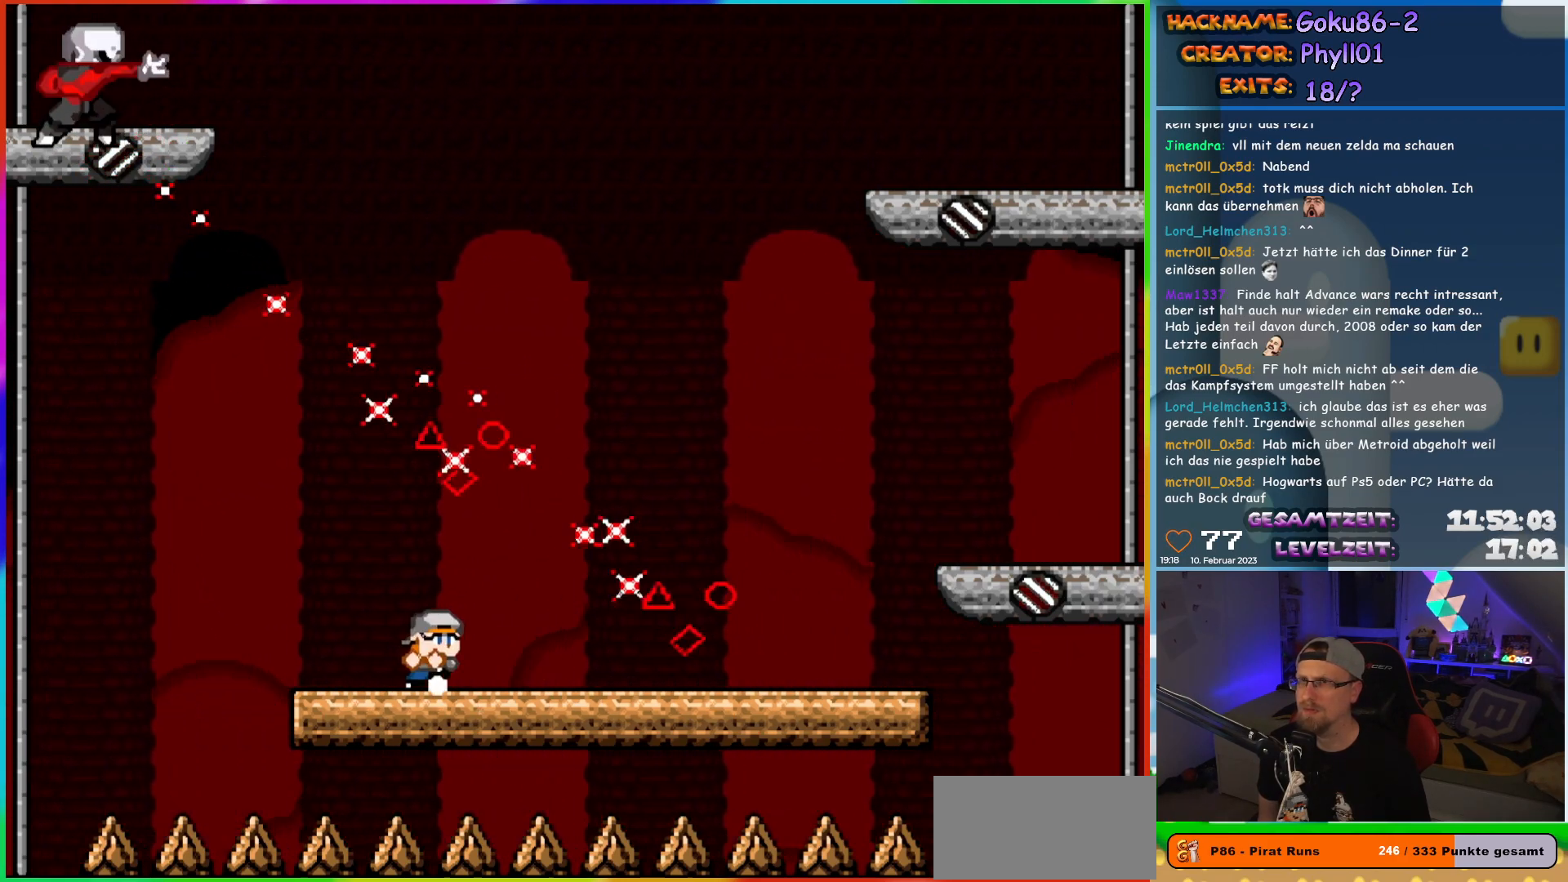
{"buttons": ["X", "DPAD_RIGHT"], "events": [[17, "DPAD_LEFT", "up"], [17, "DPAD_RIGHT", "down"], [17, "DPAD_UP", "up"], [150, "DPAD_RIGHT", "up"], [400, "DPAD_RIGHT", "down"]]}
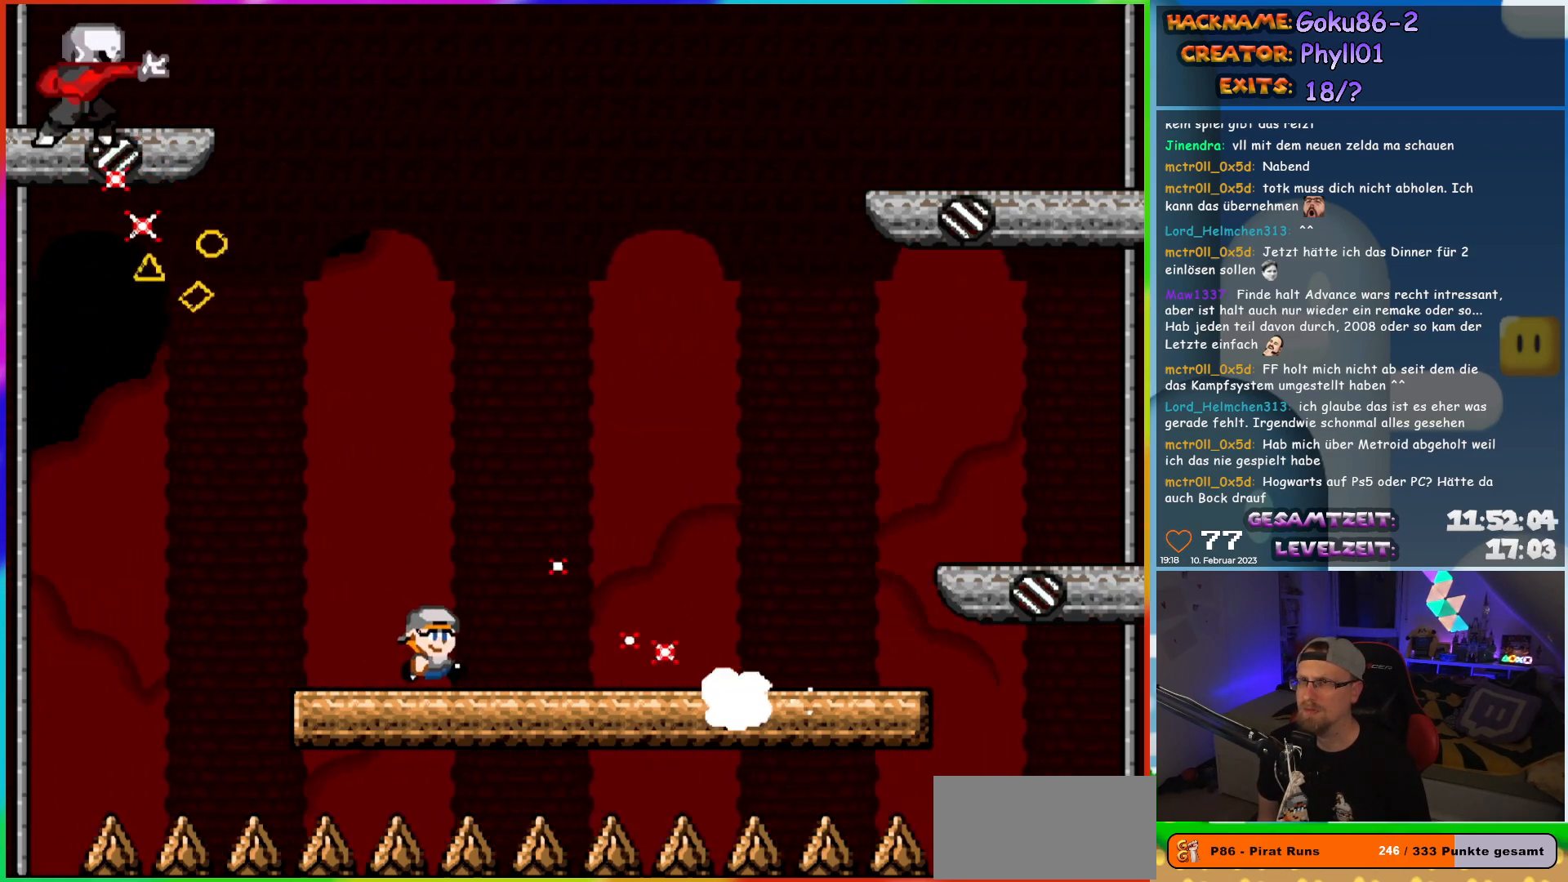
{"buttons": ["X", "DPAD_RIGHT"], "events": []}
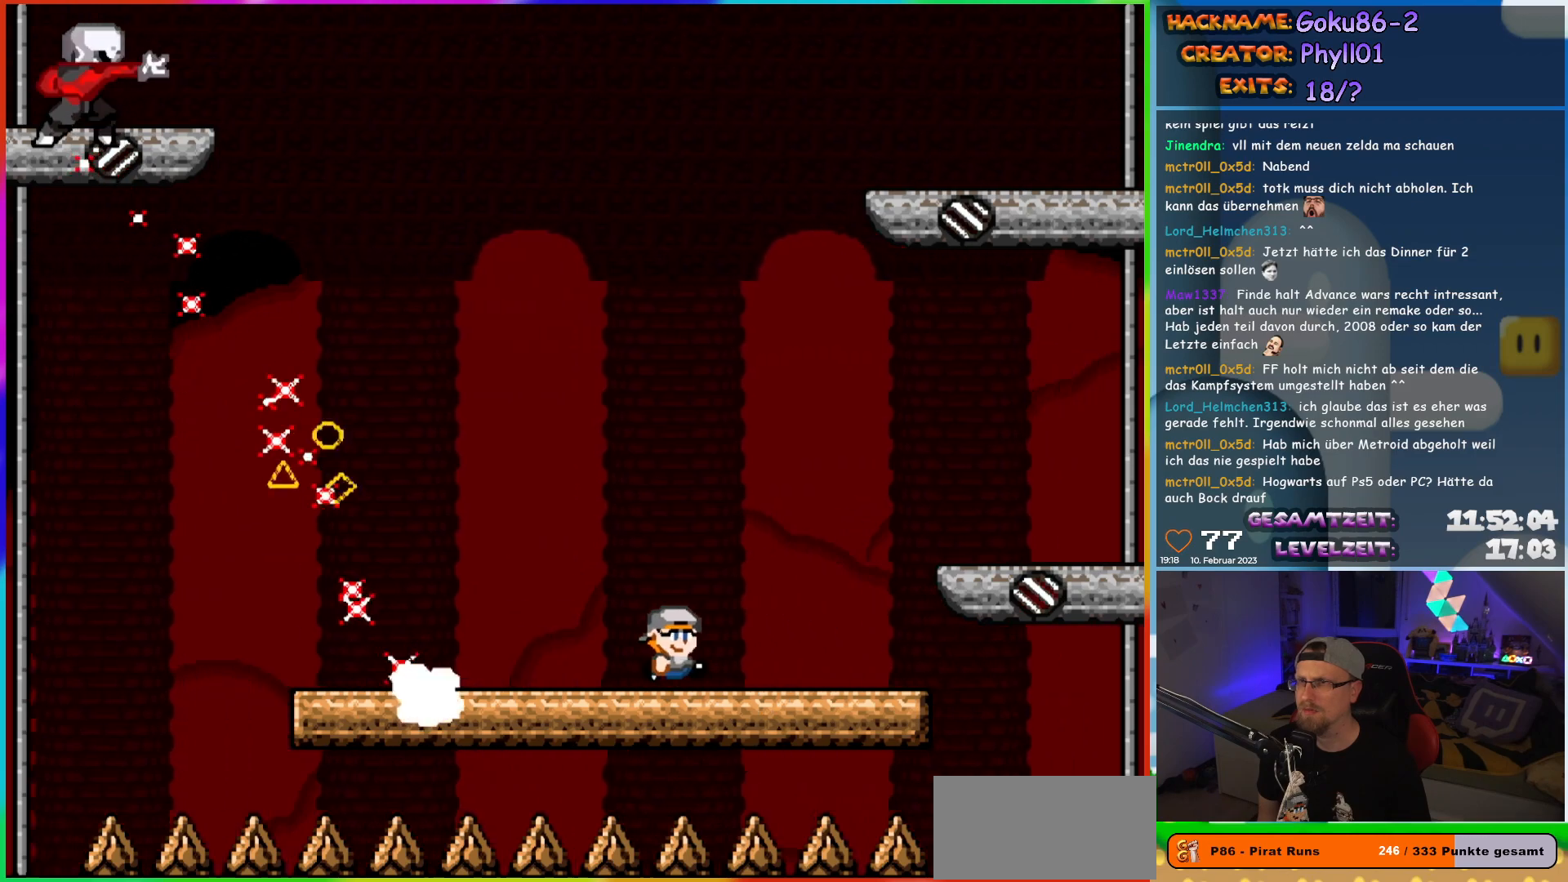
{"buttons": ["X", "DPAD_LEFT"], "events": [[100, "DPAD_RIGHT", "up"], [117, "DPAD_LEFT", "down"], [233, "DPAD_LEFT", "up"], [450, "DPAD_LEFT", "down"]]}
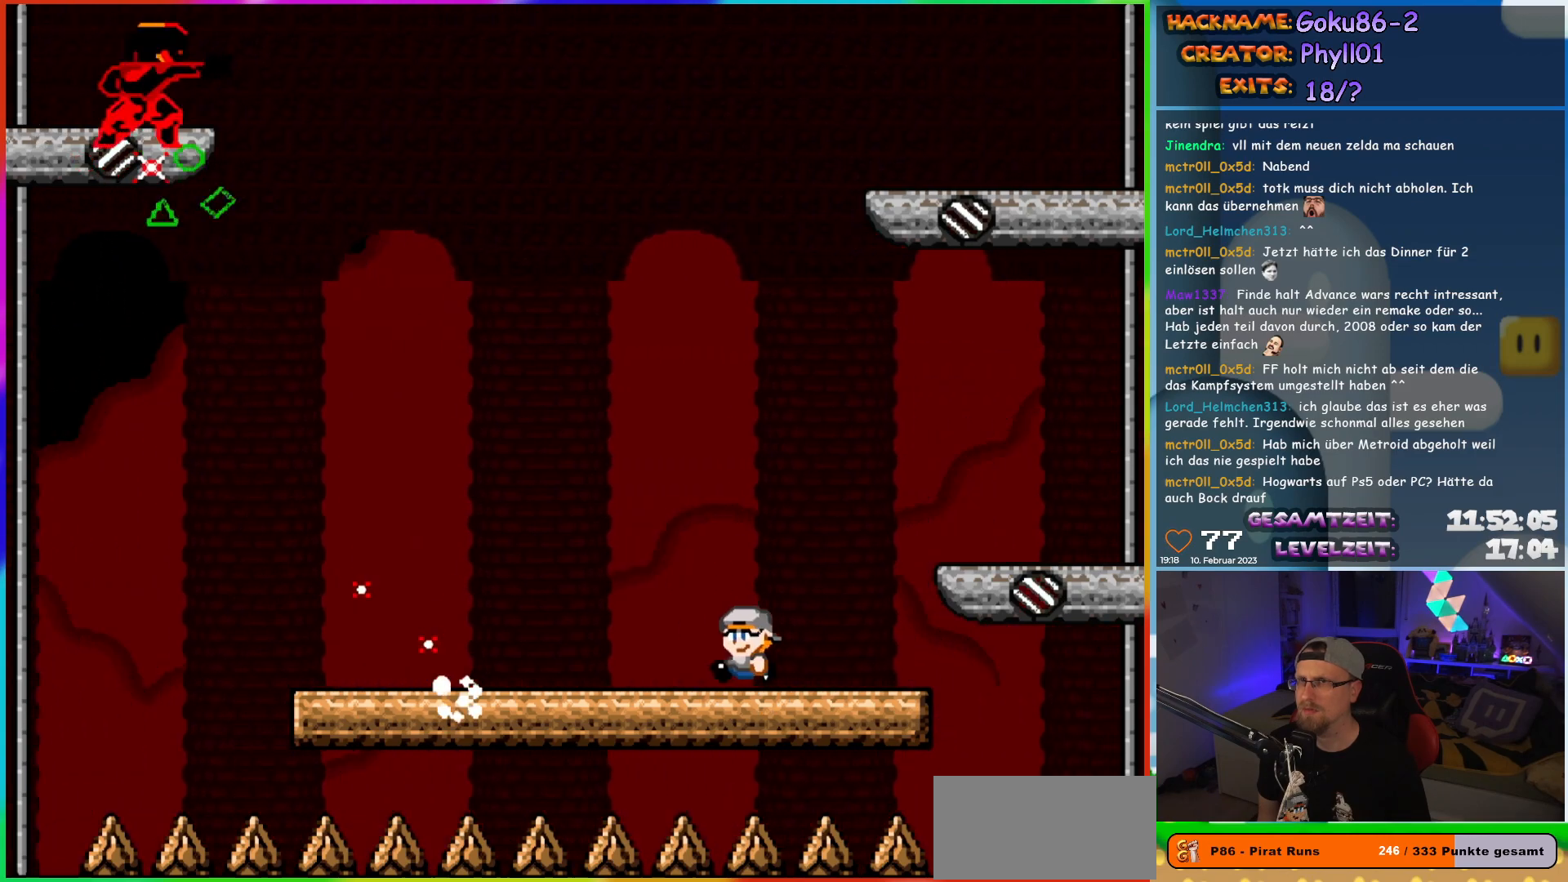
{"buttons": ["X", "DPAD_LEFT"], "events": []}
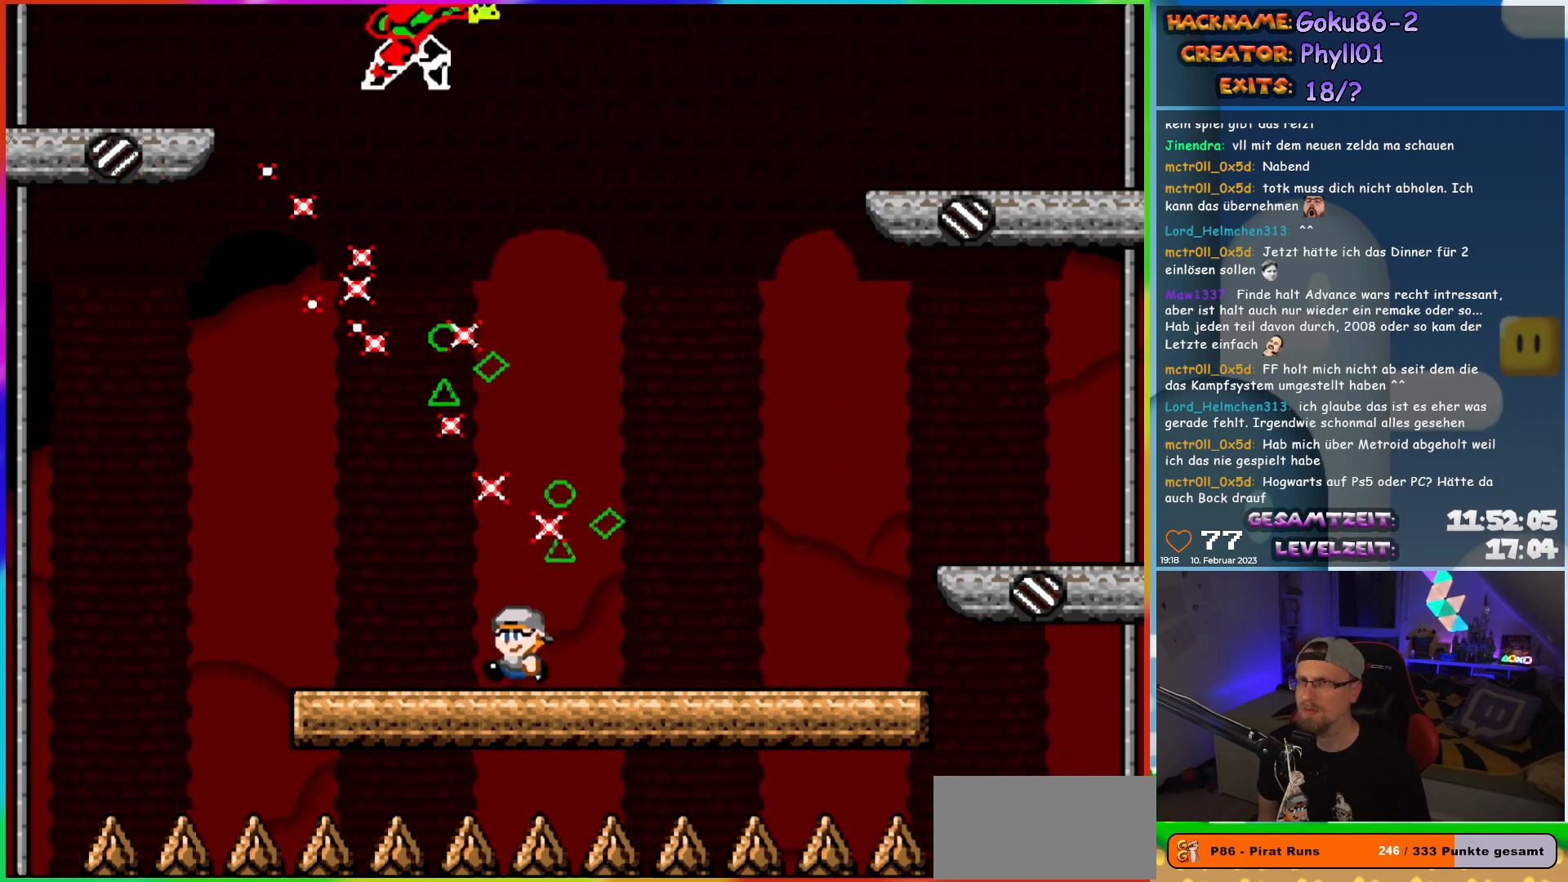
{"buttons": ["X", "DPAD_RIGHT"], "events": [[100, "DPAD_LEFT", "up"], [100, "DPAD_UP", "down"], [117, "DPAD_RIGHT", "down"], [117, "DPAD_UP", "up"], [267, "DPAD_RIGHT", "up"], [417, "DPAD_RIGHT", "down"]]}
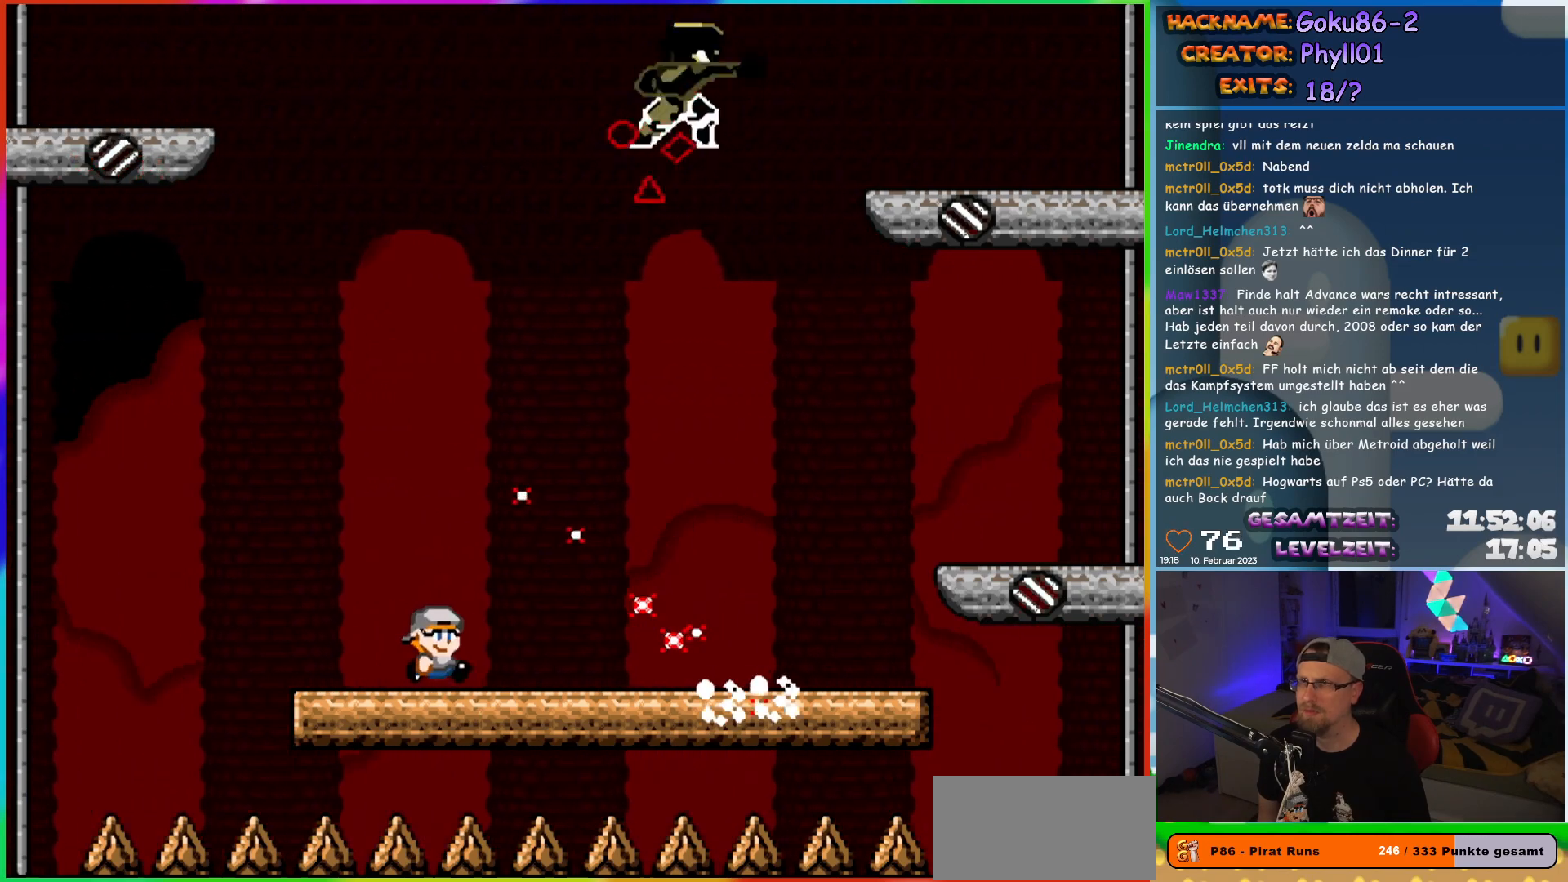
{"buttons": ["X", "DPAD_RIGHT"], "events": []}
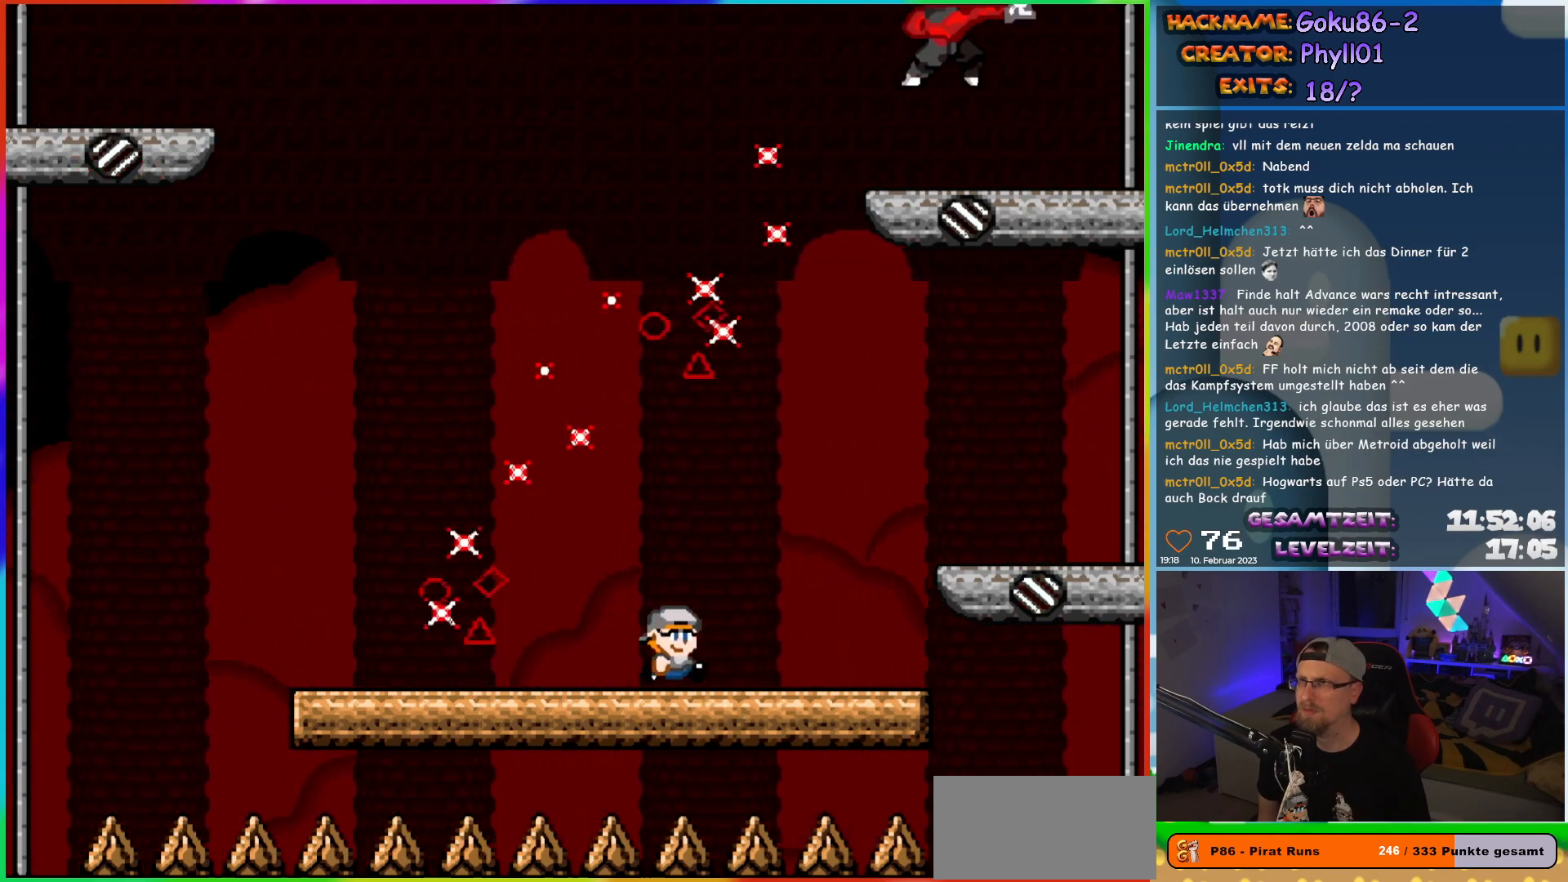
{"buttons": ["X", "DPAD_LEFT"], "events": [[83, "DPAD_RIGHT", "up"], [100, "DPAD_LEFT", "down"], [233, "DPAD_LEFT", "up"], [433, "DPAD_LEFT", "down"]]}
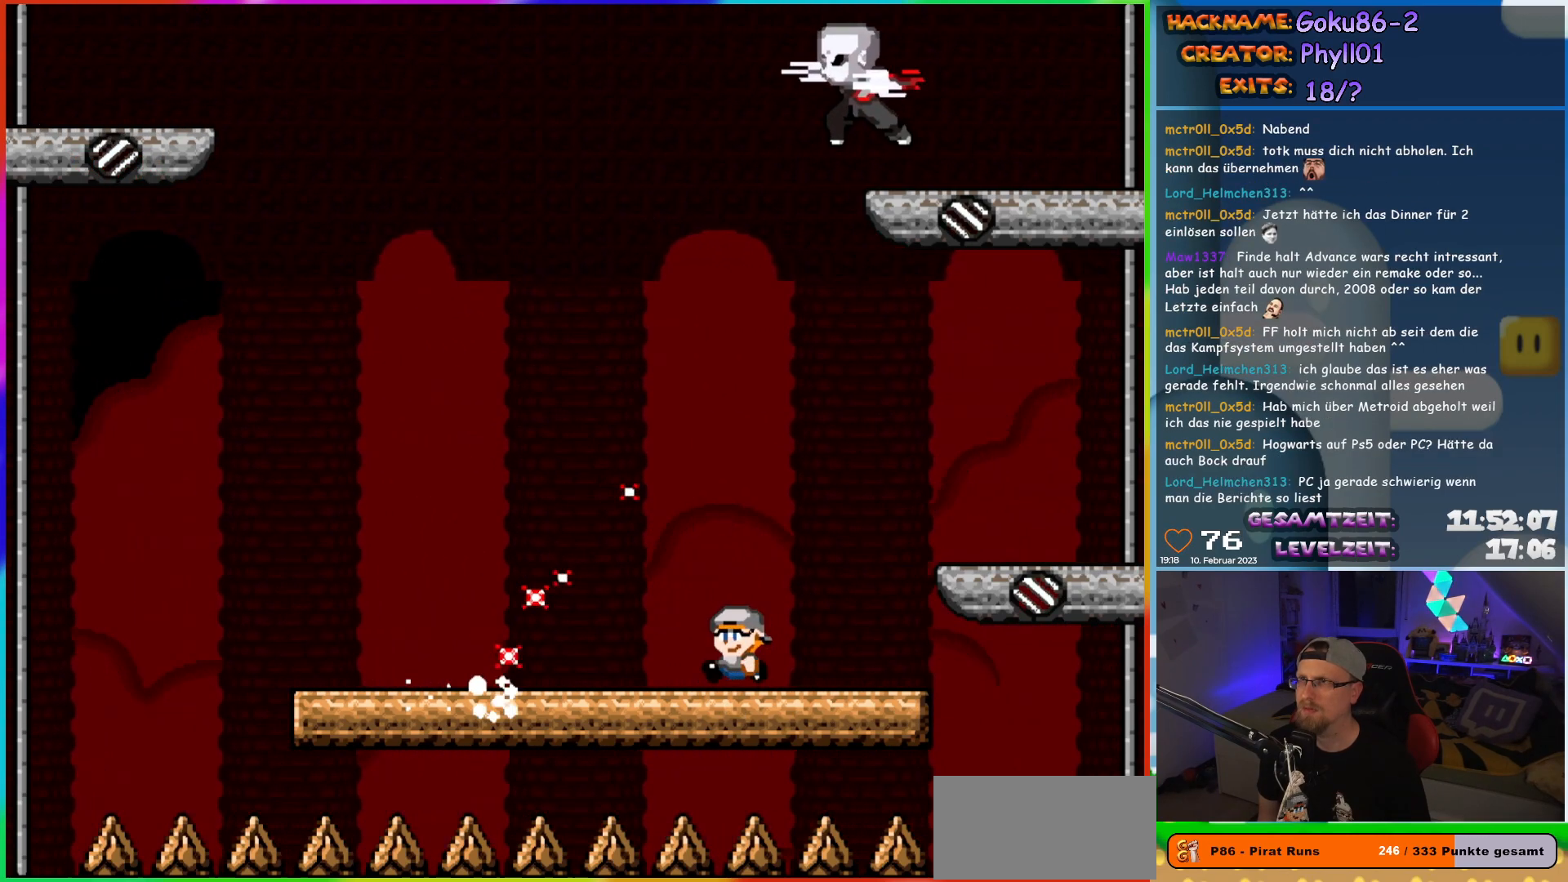
{"buttons": ["X", "DPAD_LEFT"], "events": []}
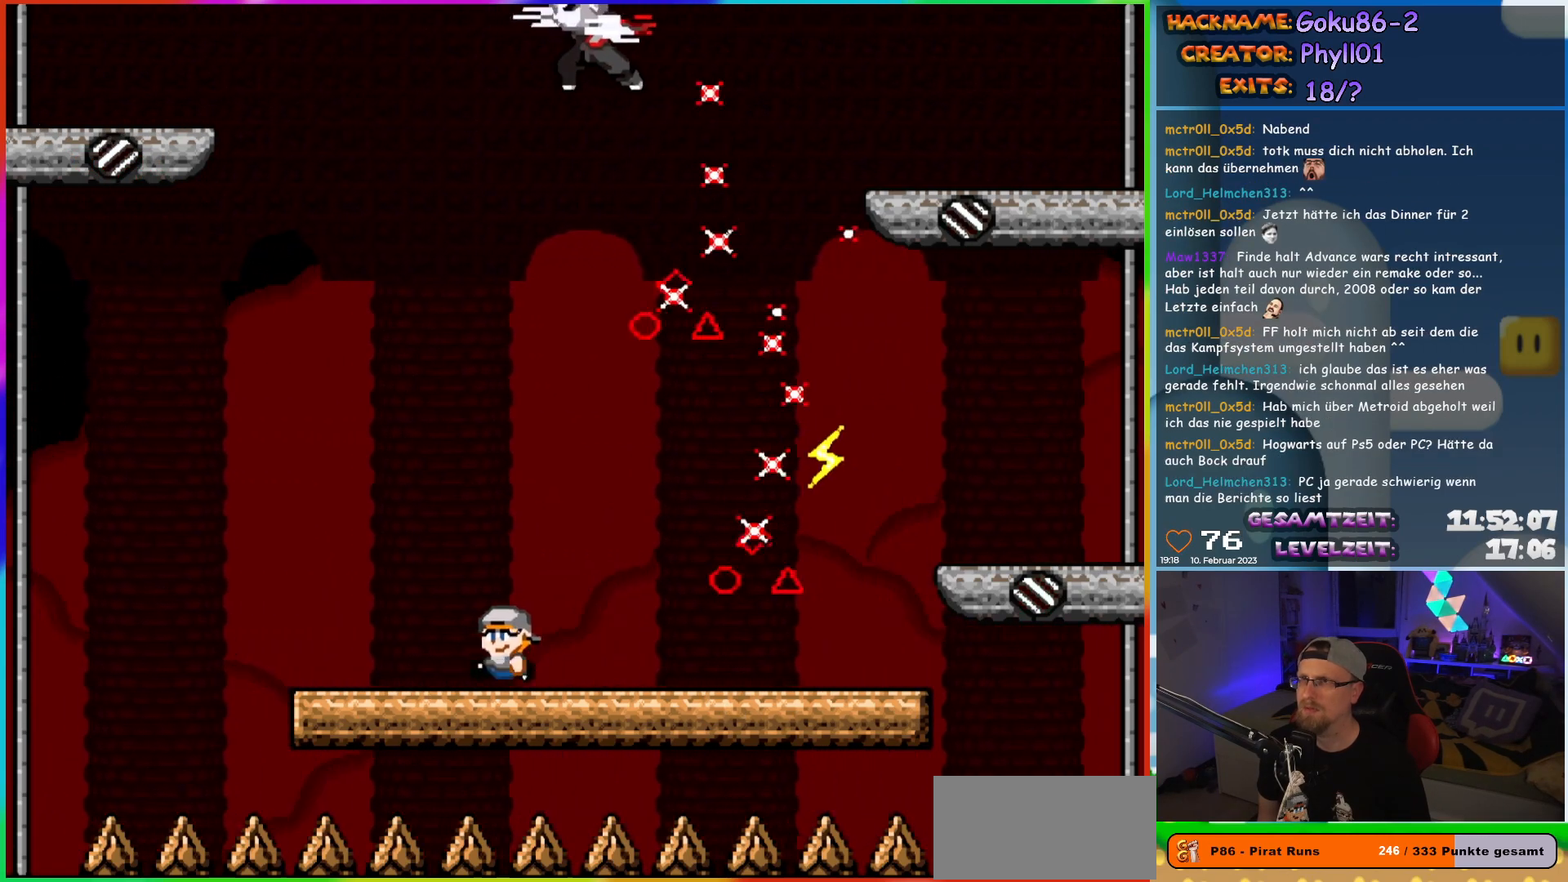
{"buttons": ["X"], "events": [[100, "DPAD_UP", "down"], [117, "DPAD_LEFT", "up"], [133, "DPAD_RIGHT", "down"], [133, "DPAD_UP", "up"], [267, "DPAD_RIGHT", "up"]]}
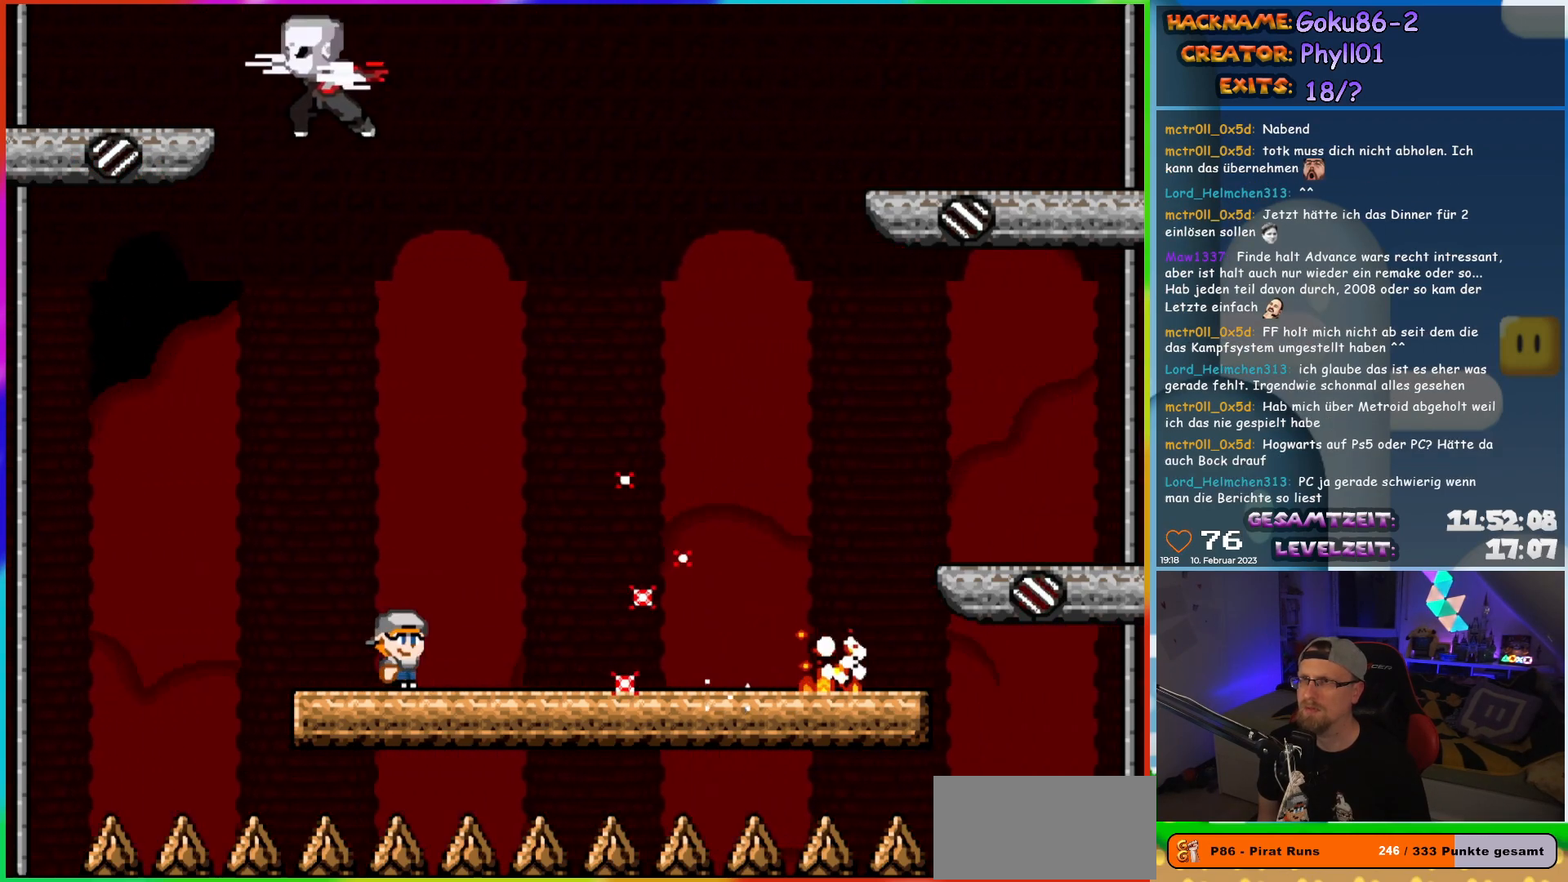
{"buttons": ["X", "DPAD_LEFT"], "events": [[50, "DPAD_RIGHT", "down"], [417, "DPAD_RIGHT", "up"], [417, "DPAD_UP", "down"], [450, "DPAD_LEFT", "down"], [450, "DPAD_UP", "up"]]}
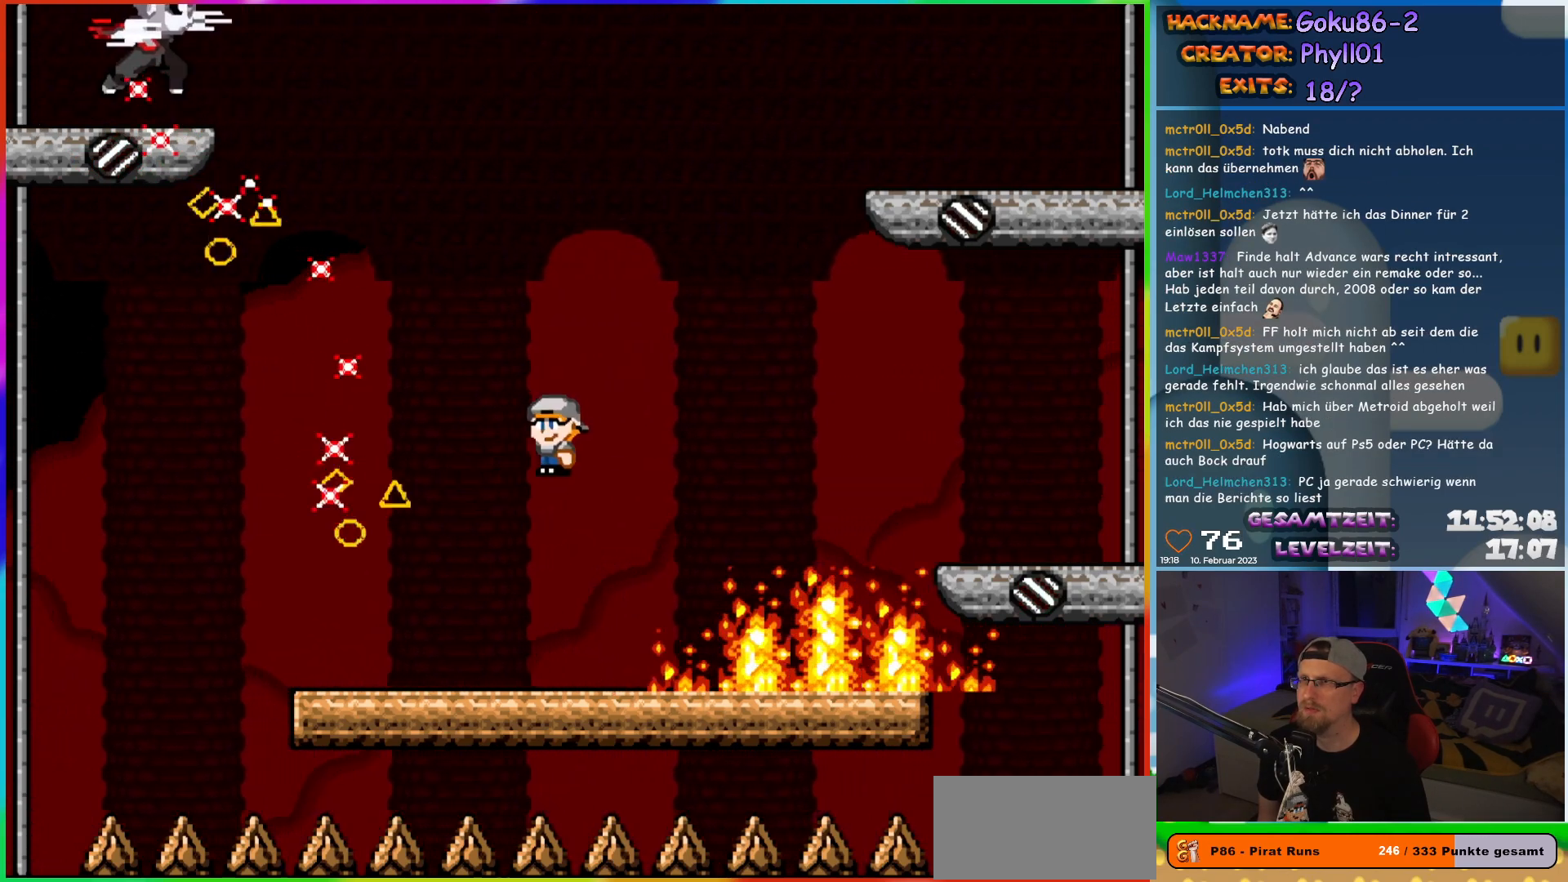
{"buttons": ["X", "DPAD_RIGHT"], "events": [[433, "DPAD_UP", "down"], [483, "DPAD_LEFT", "up"], [500, "DPAD_RIGHT", "down"], [500, "DPAD_UP", "up"]]}
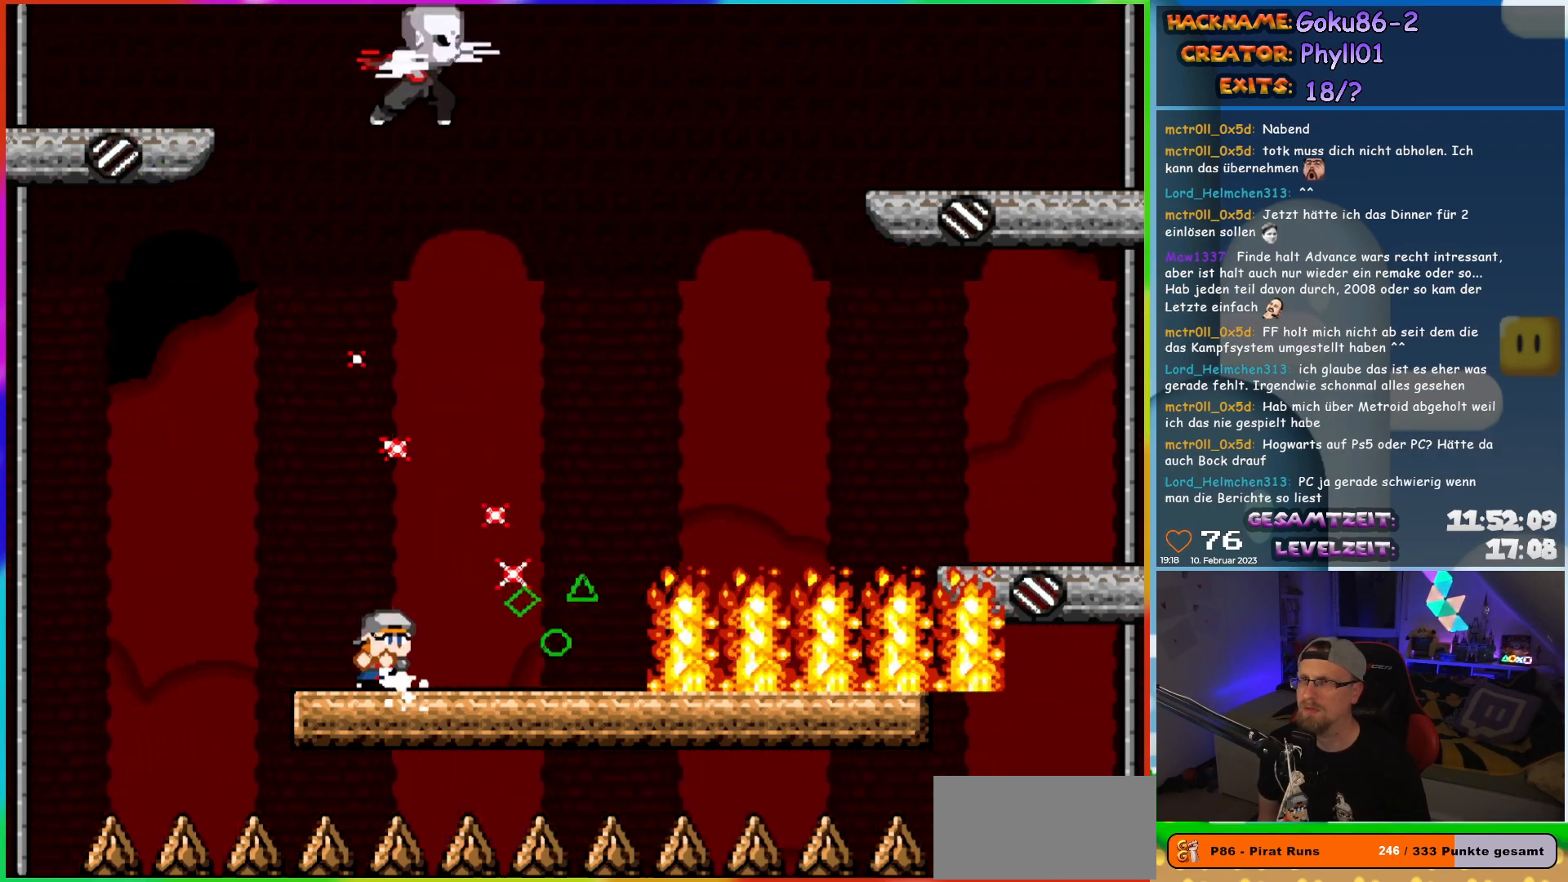
{"buttons": ["X", "DPAD_RIGHT"], "events": [[133, "DPAD_RIGHT", "up"], [383, "DPAD_RIGHT", "down"]]}